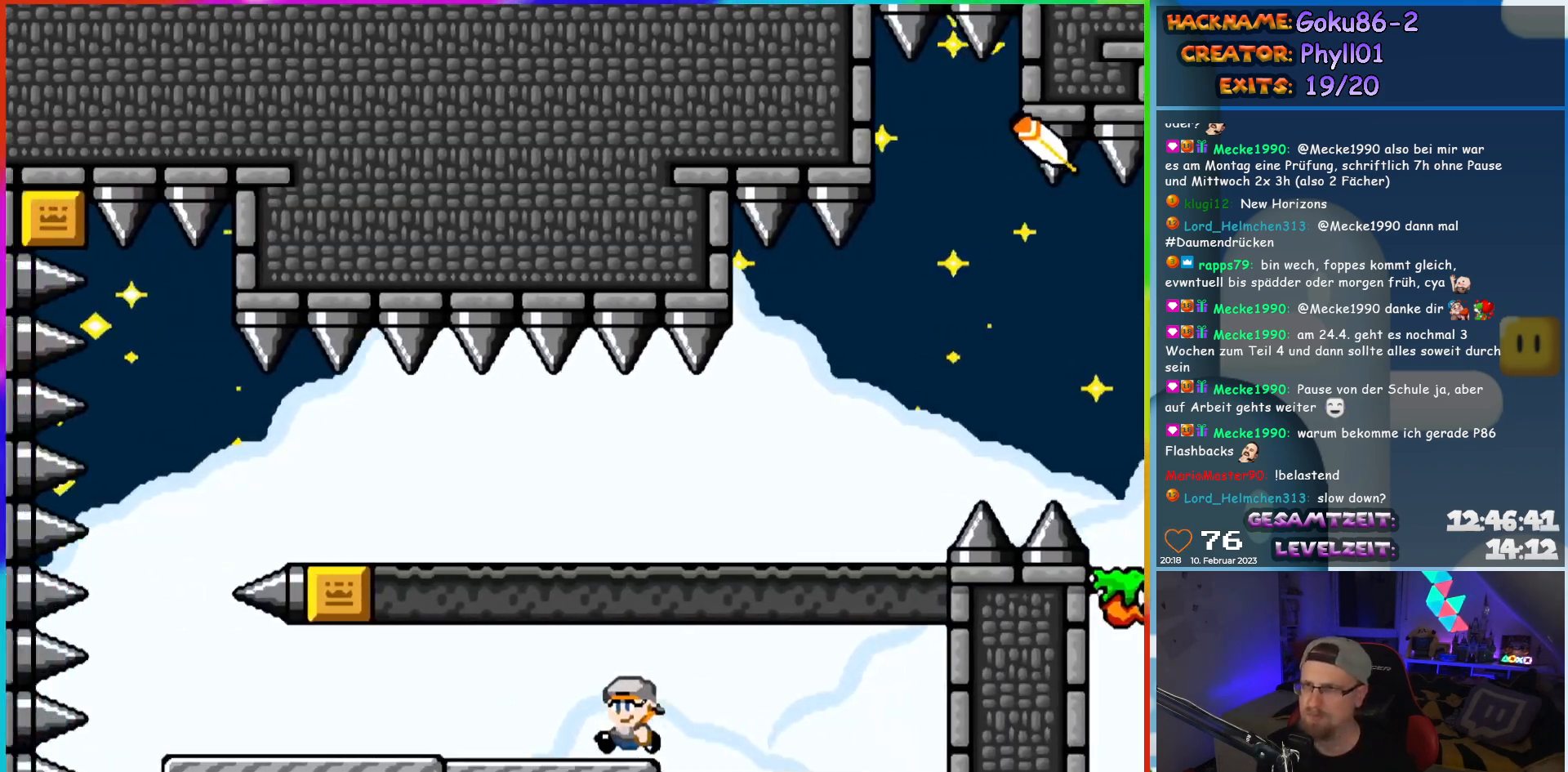
Gameplay with a controller (Nintendo layout); each line is a JSON object with the inputs held at the frame after it. "events" lists button and stick changes between this image and that frame as [ms after this image, input, new state], when the widget could be followed in between. Not read: L3 R3.
{"buttons": ["Y", "DPAD_LEFT"], "events": []}
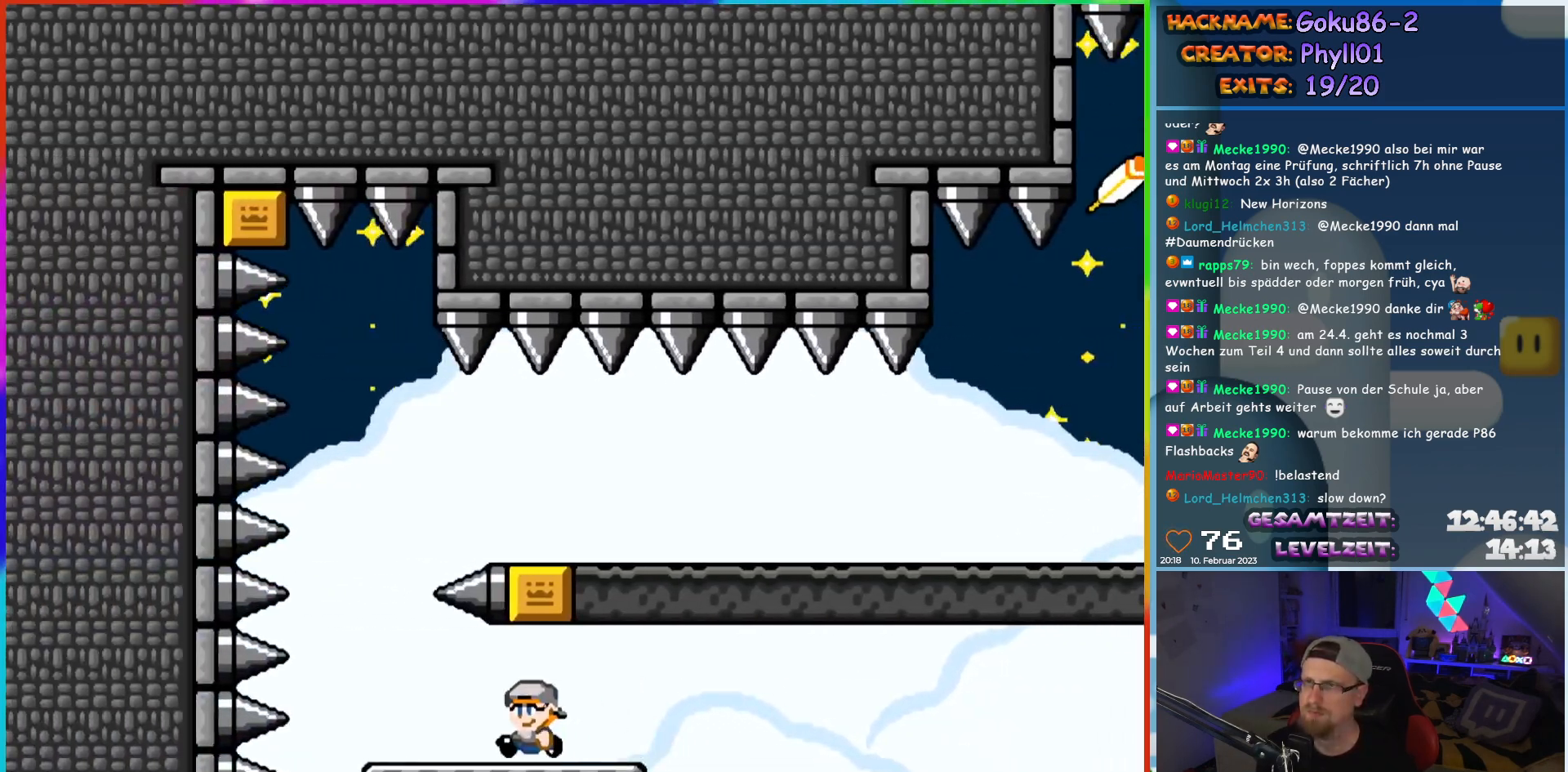
{"buttons": ["B", "Y", "DPAD_RIGHT"], "events": [[200, "DPAD_UP", "down"], [217, "DPAD_LEFT", "up"], [233, "B", "down"], [233, "DPAD_RIGHT", "down"], [233, "DPAD_UP", "up"]]}
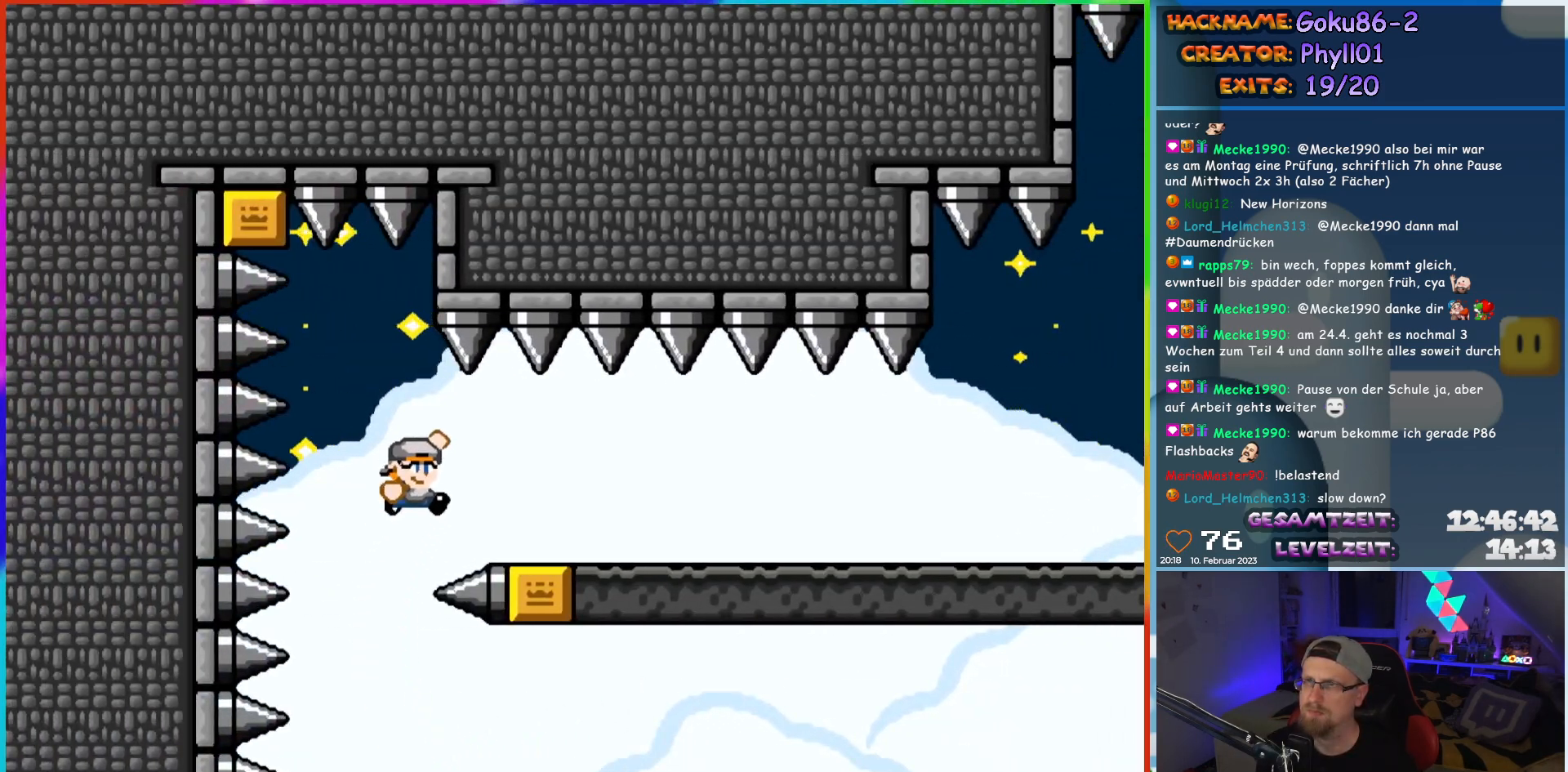
{"buttons": ["Y", "DPAD_RIGHT"], "events": [[33, "B", "up"]]}
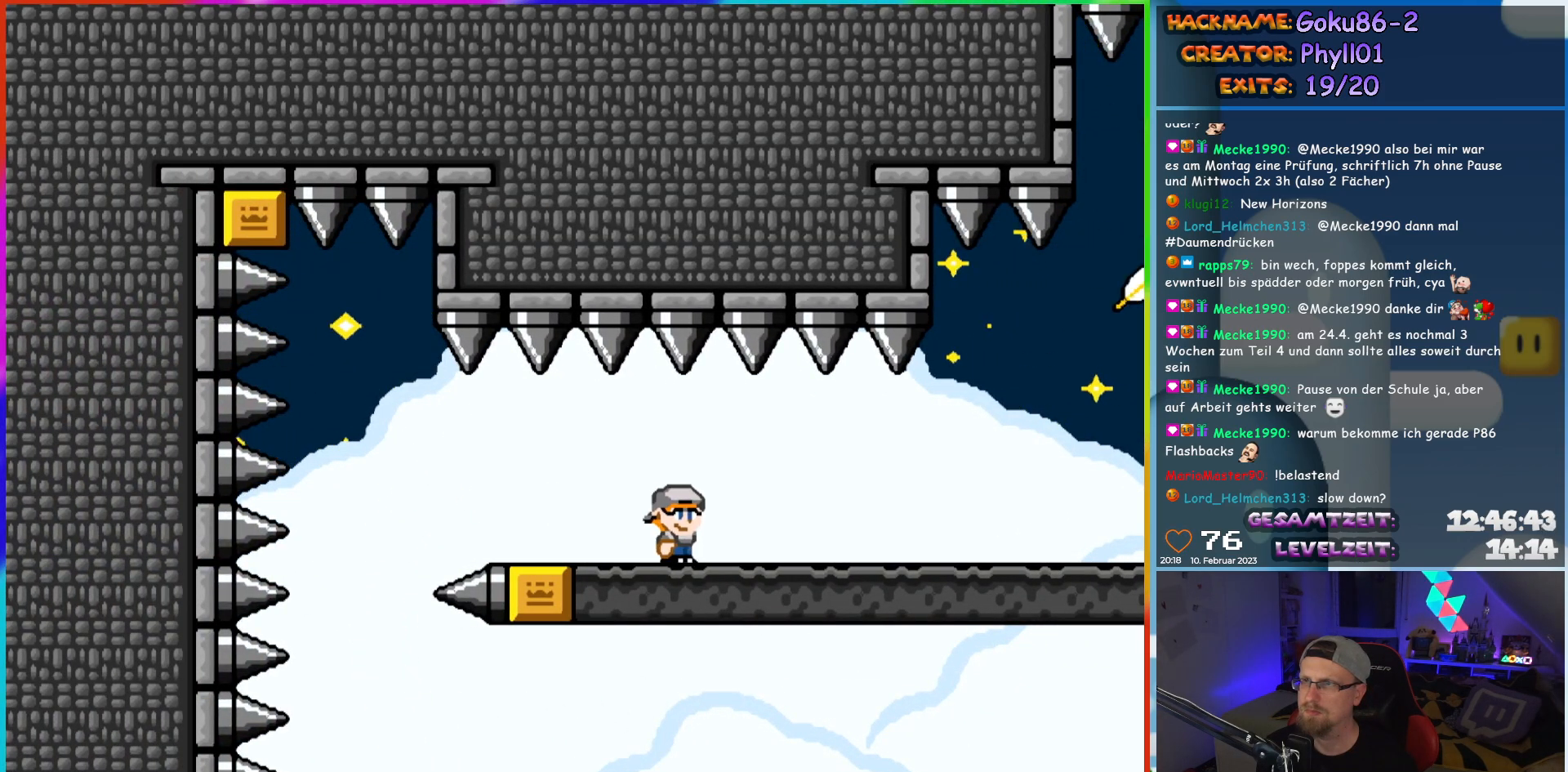
{"buttons": ["B", "Y", "DPAD_RIGHT"], "events": [[483, "B", "down"]]}
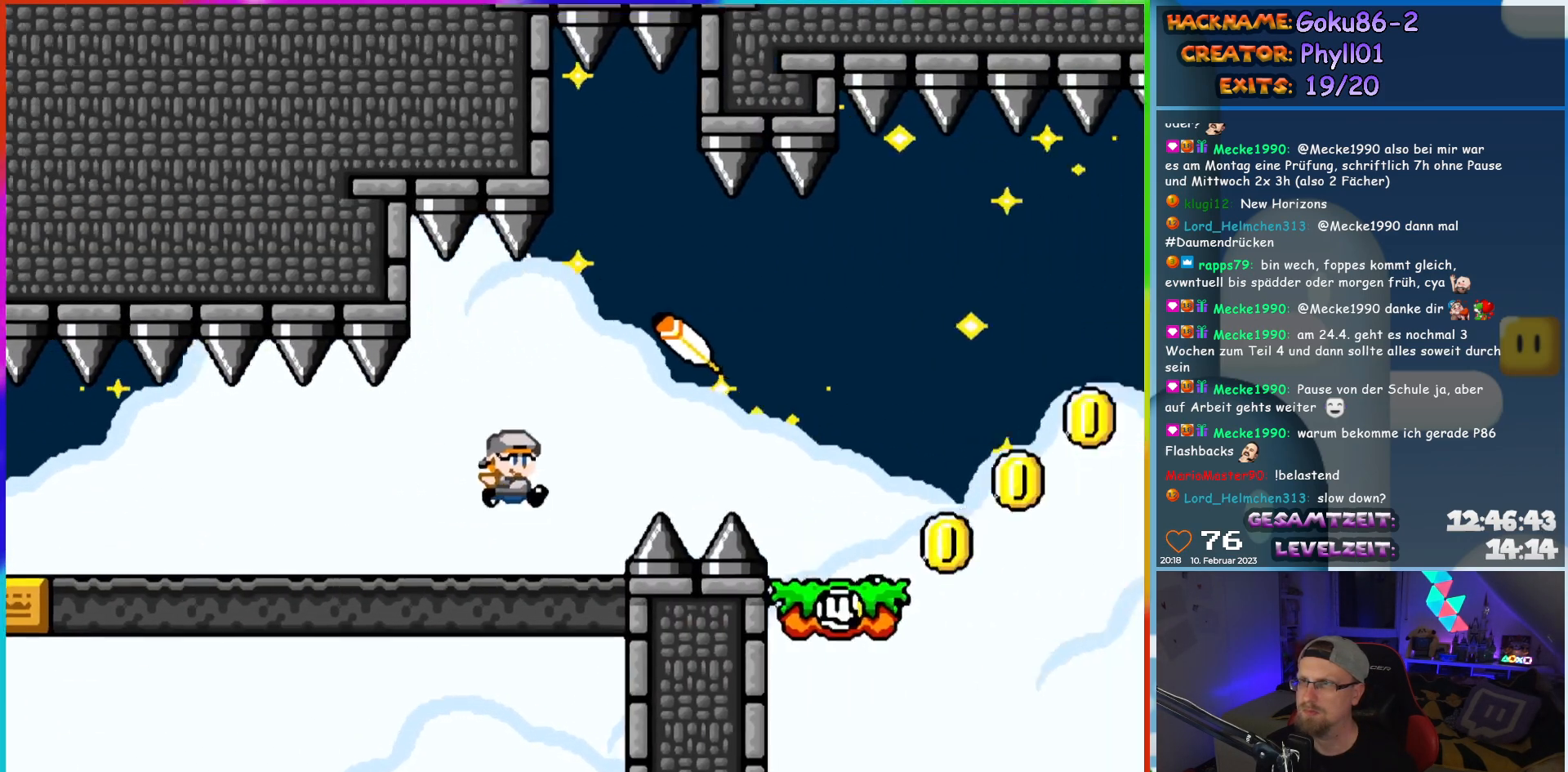
{"buttons": ["Y", "DPAD_RIGHT"], "events": [[67, "B", "up"]]}
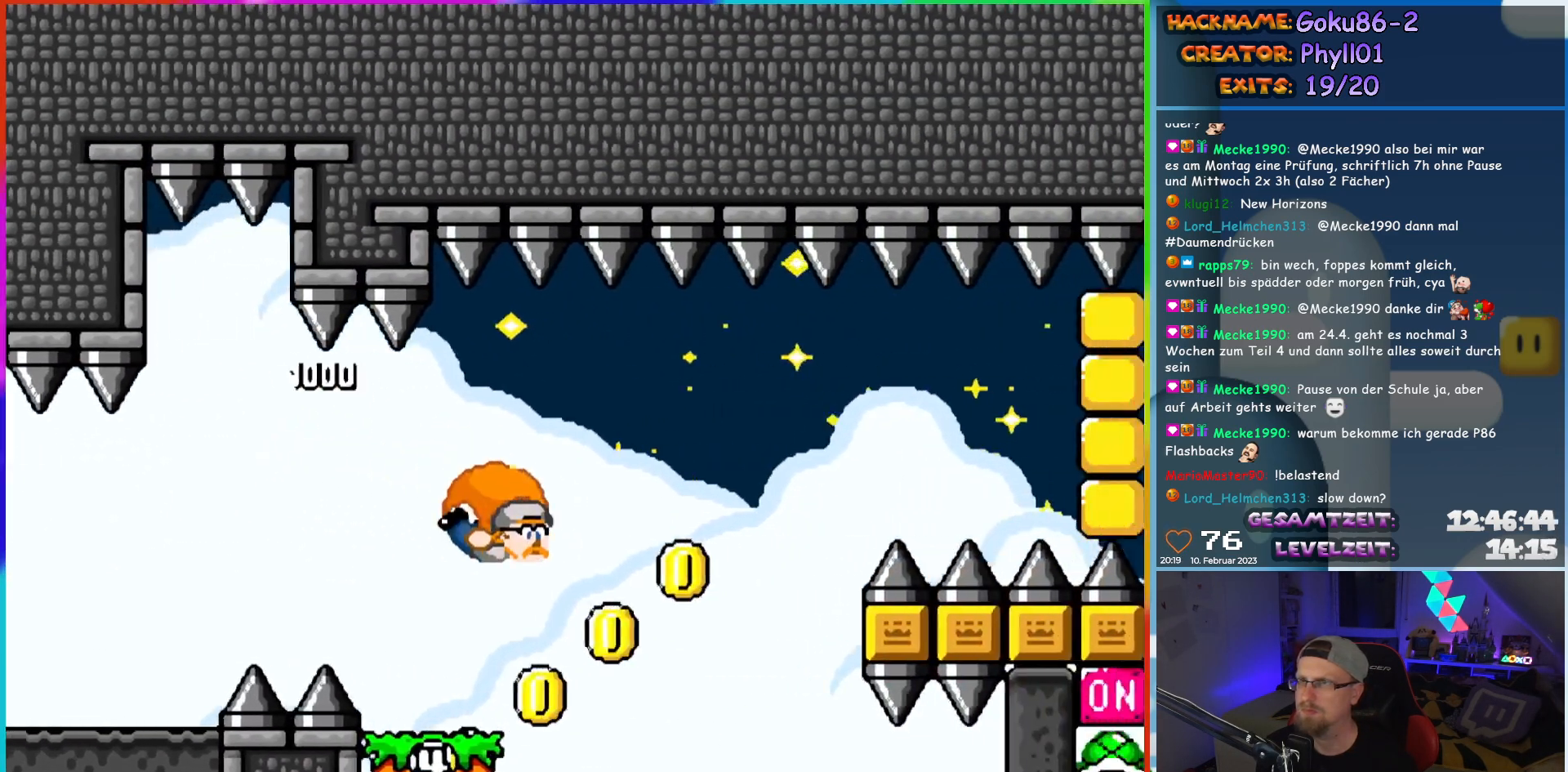
{"buttons": ["Y", "DPAD_LEFT"], "events": [[67, "DPAD_LEFT", "down"], [67, "DPAD_RIGHT", "up"], [167, "X", "down"], [367, "X", "up"]]}
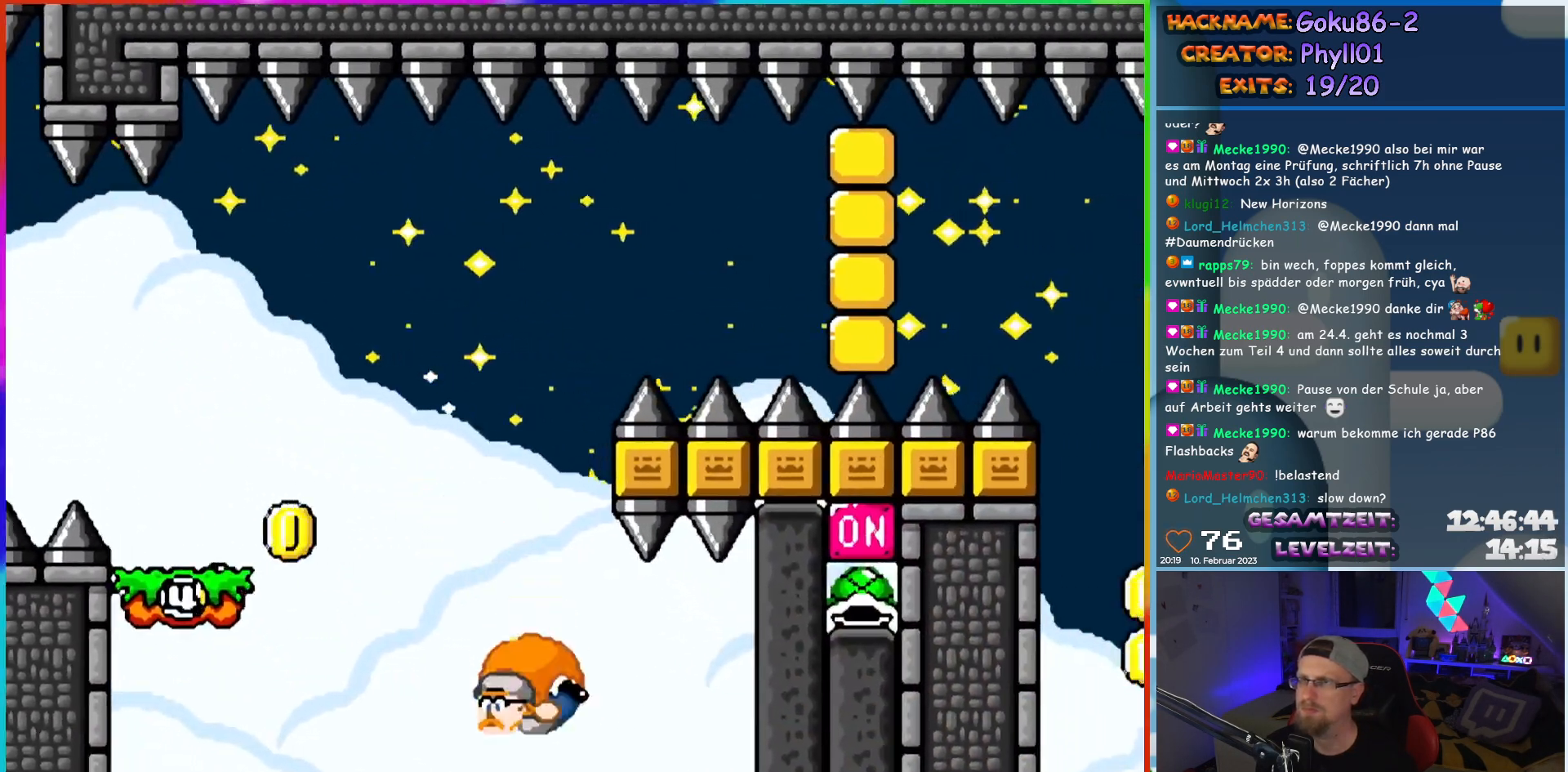
{"buttons": [], "events": [[100, "DPAD_LEFT", "up"], [267, "Y", "up"]]}
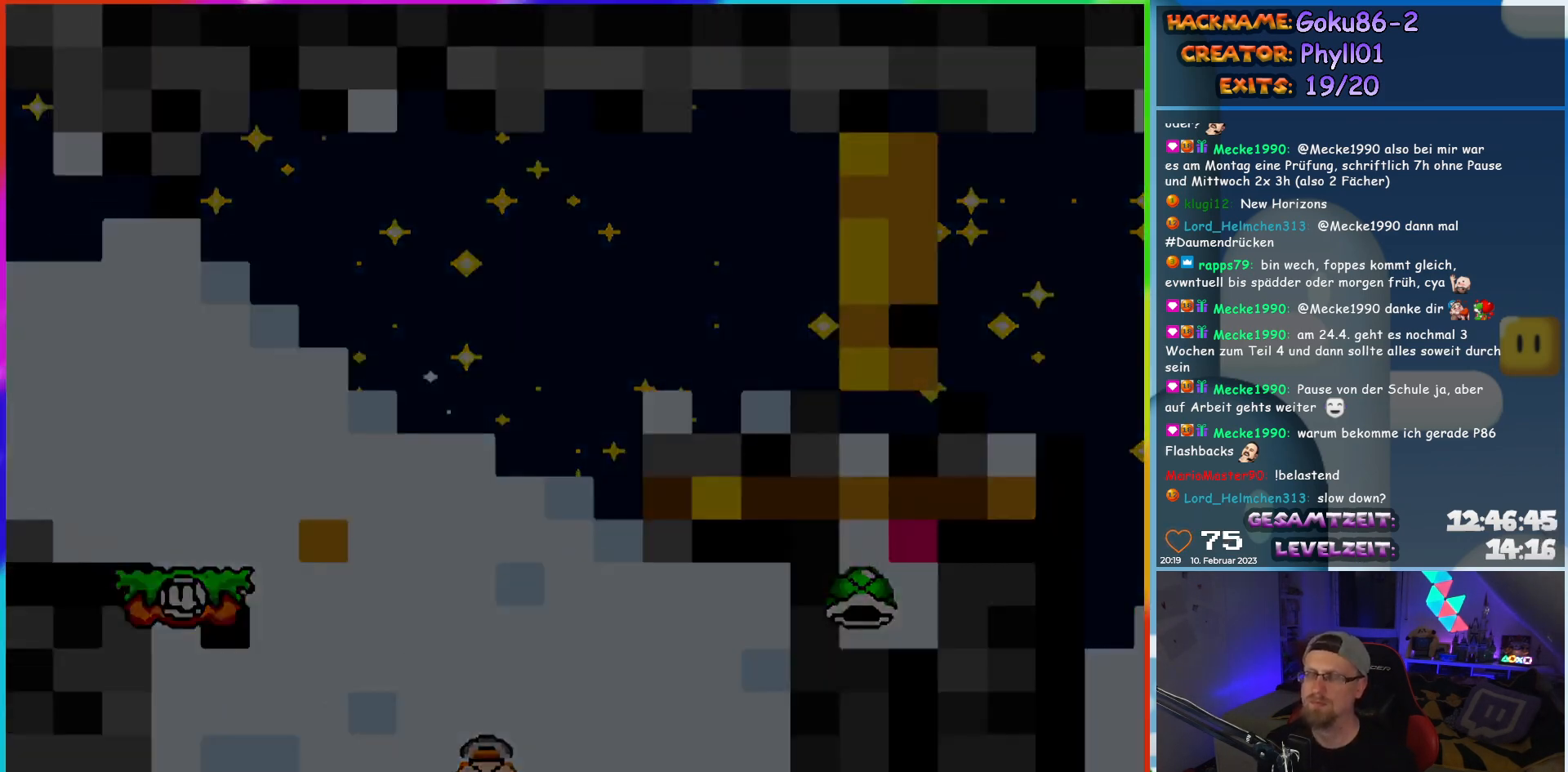
{"buttons": [], "events": []}
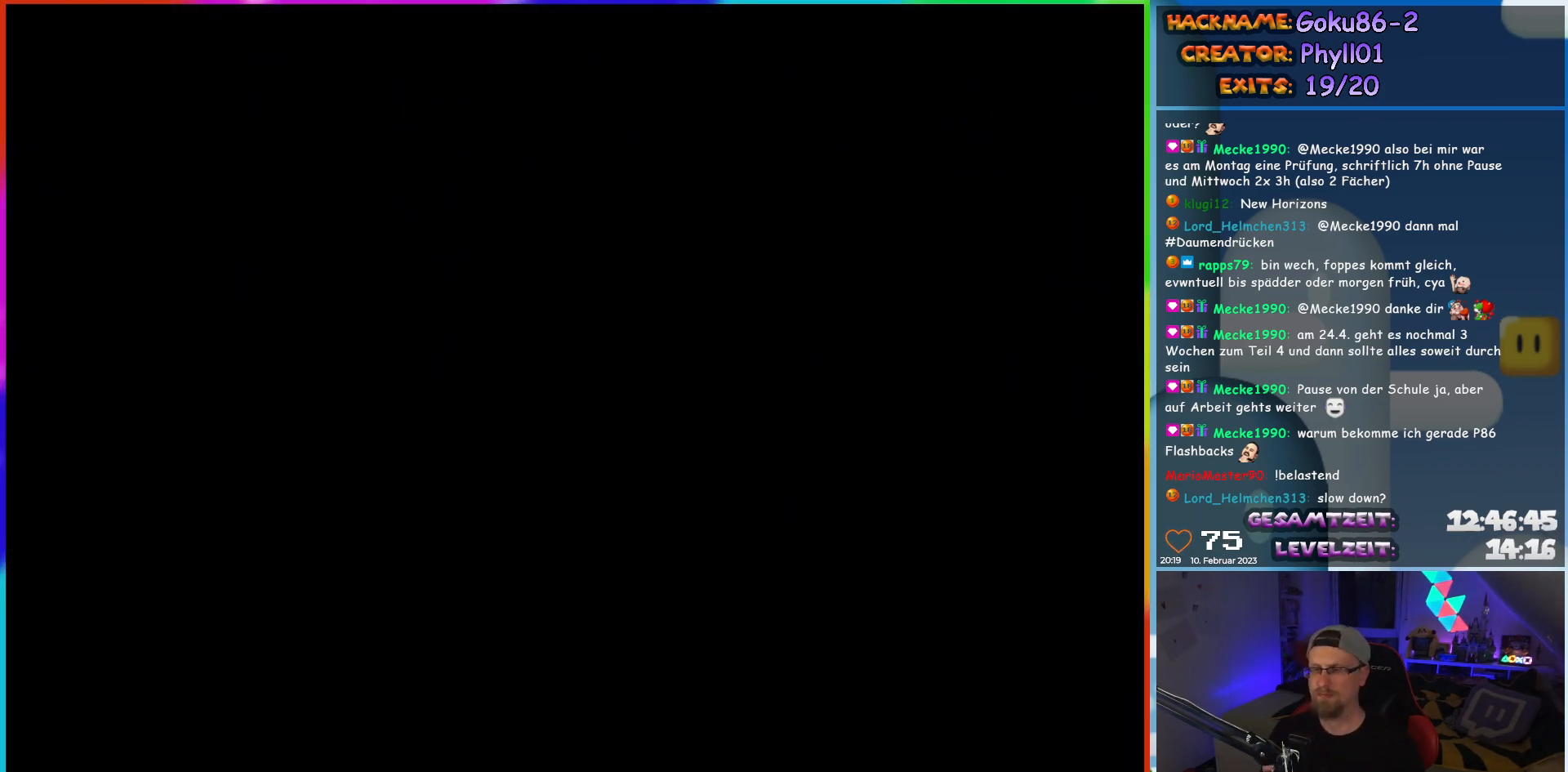
{"buttons": [], "events": []}
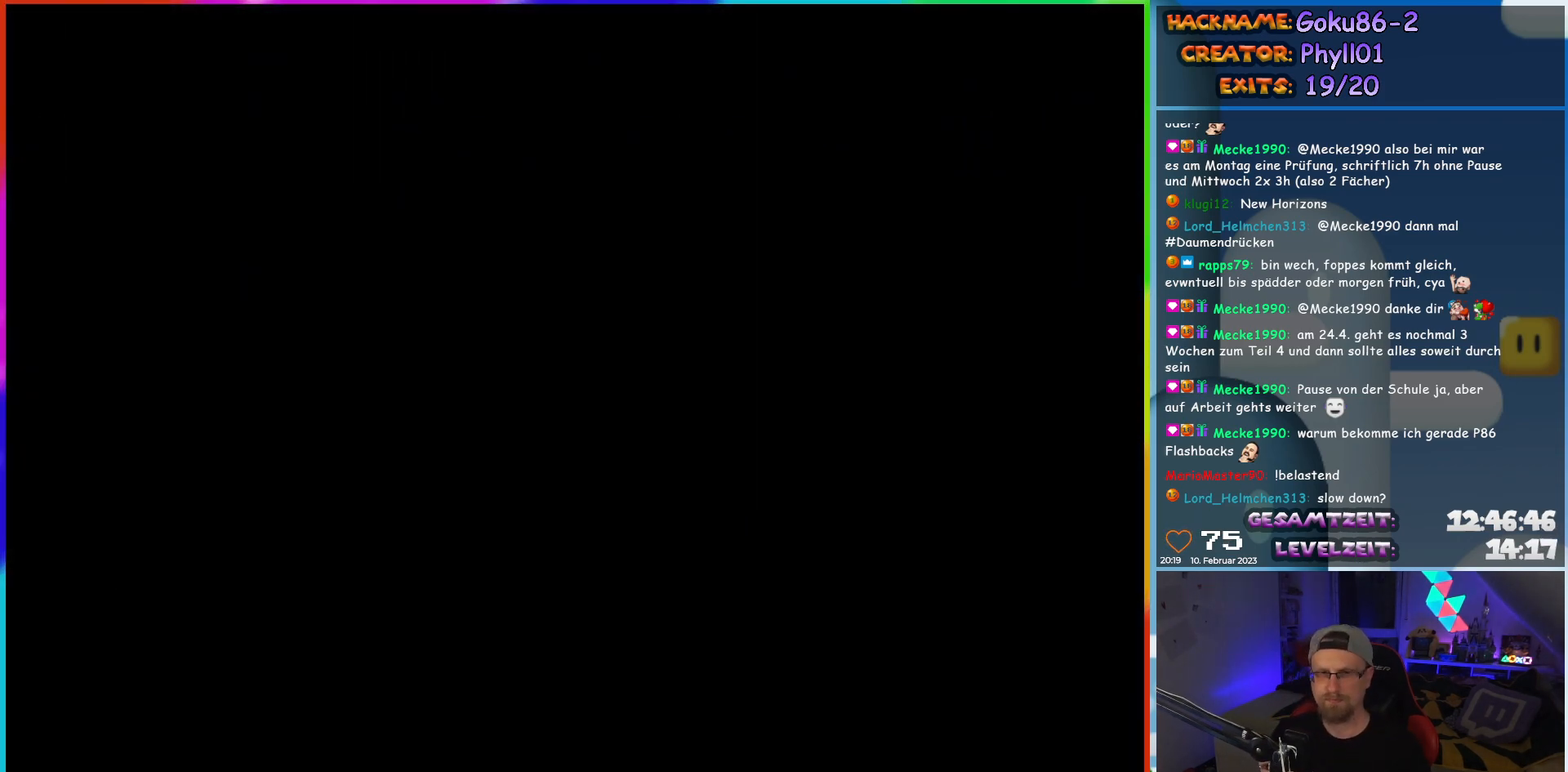
{"buttons": [], "events": []}
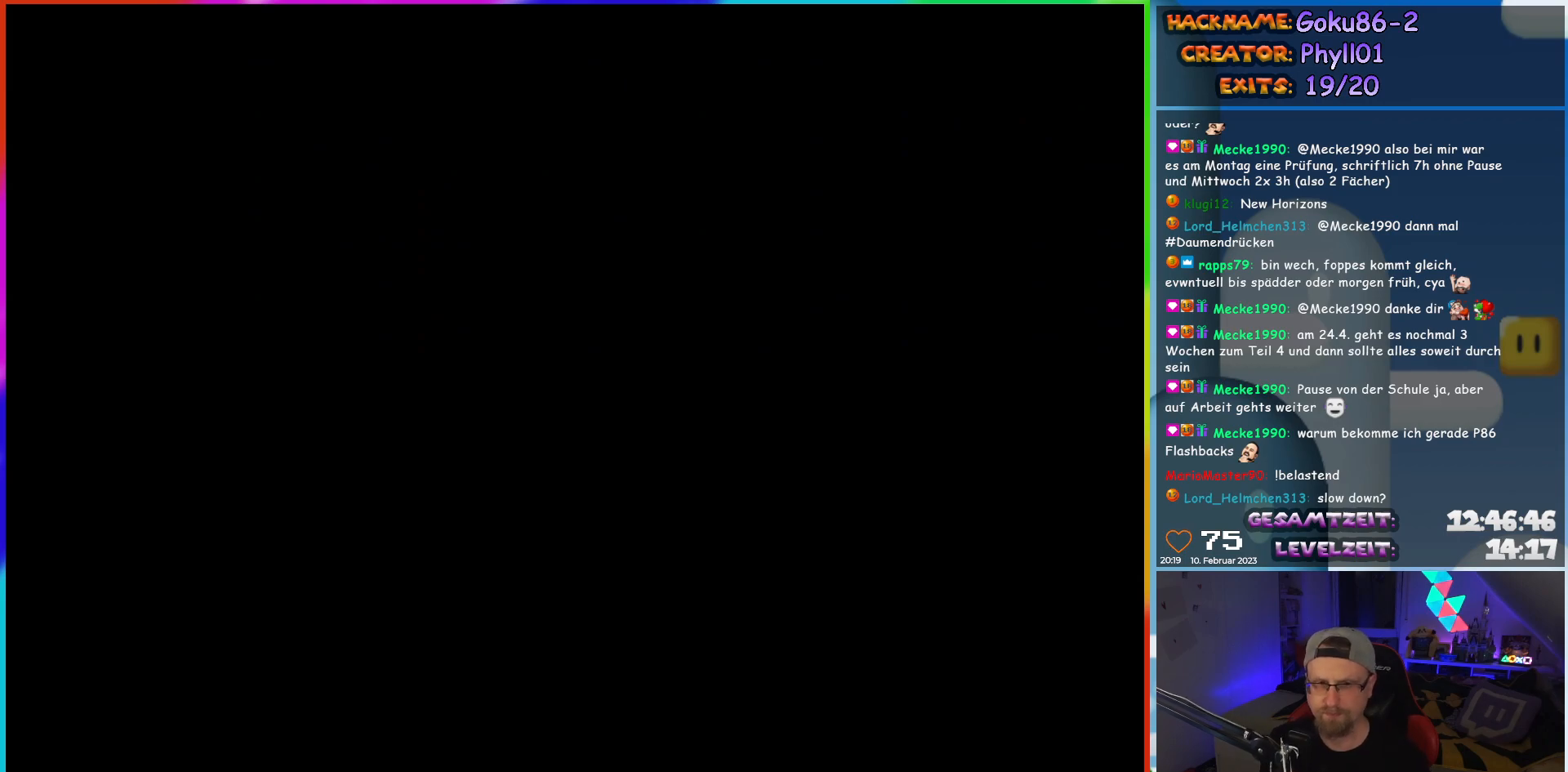
{"buttons": ["Y", "DPAD_LEFT"], "events": [[150, "DPAD_LEFT", "down"], [200, "Y", "down"]]}
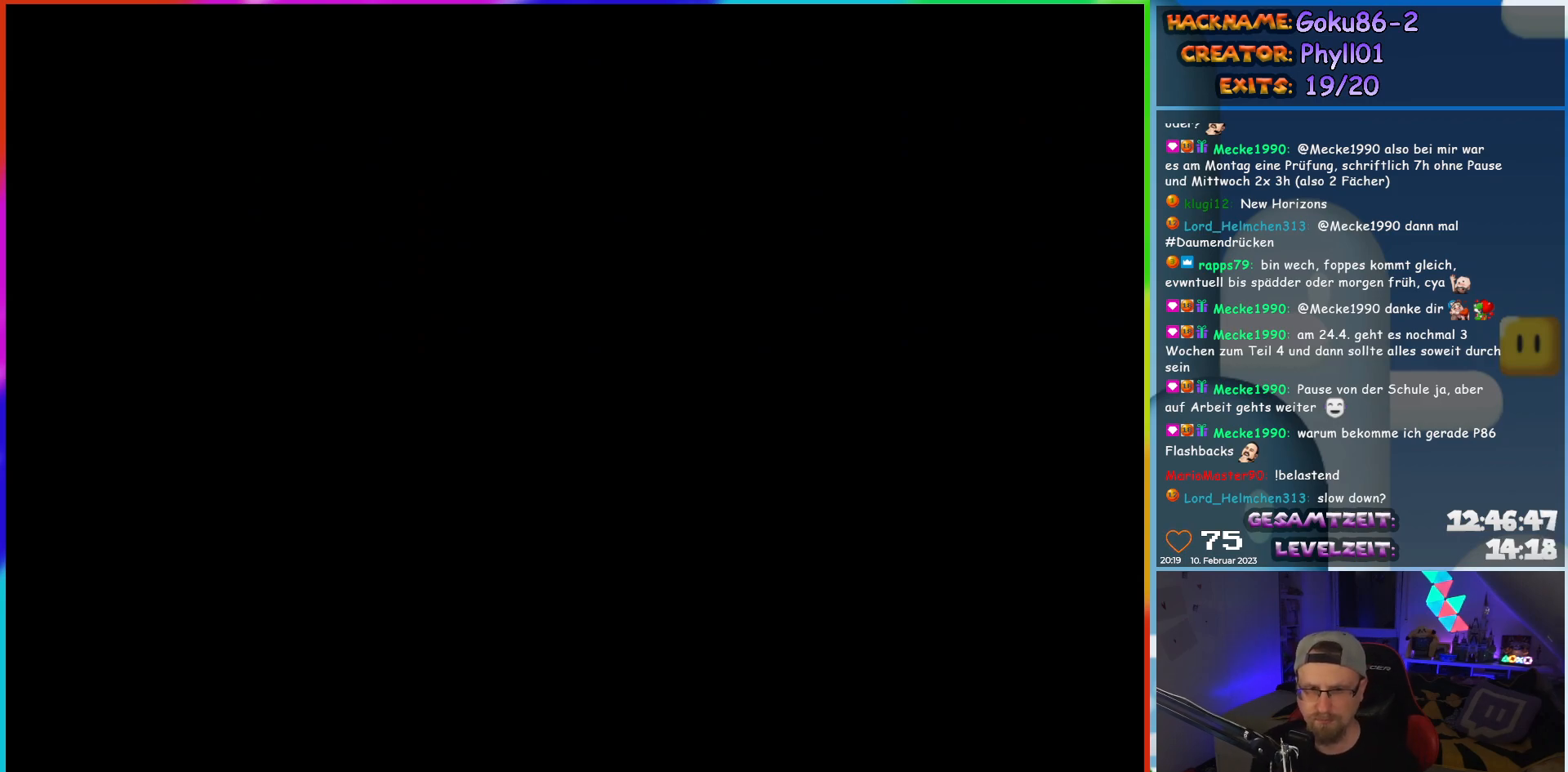
{"buttons": ["Y", "DPAD_LEFT"], "events": []}
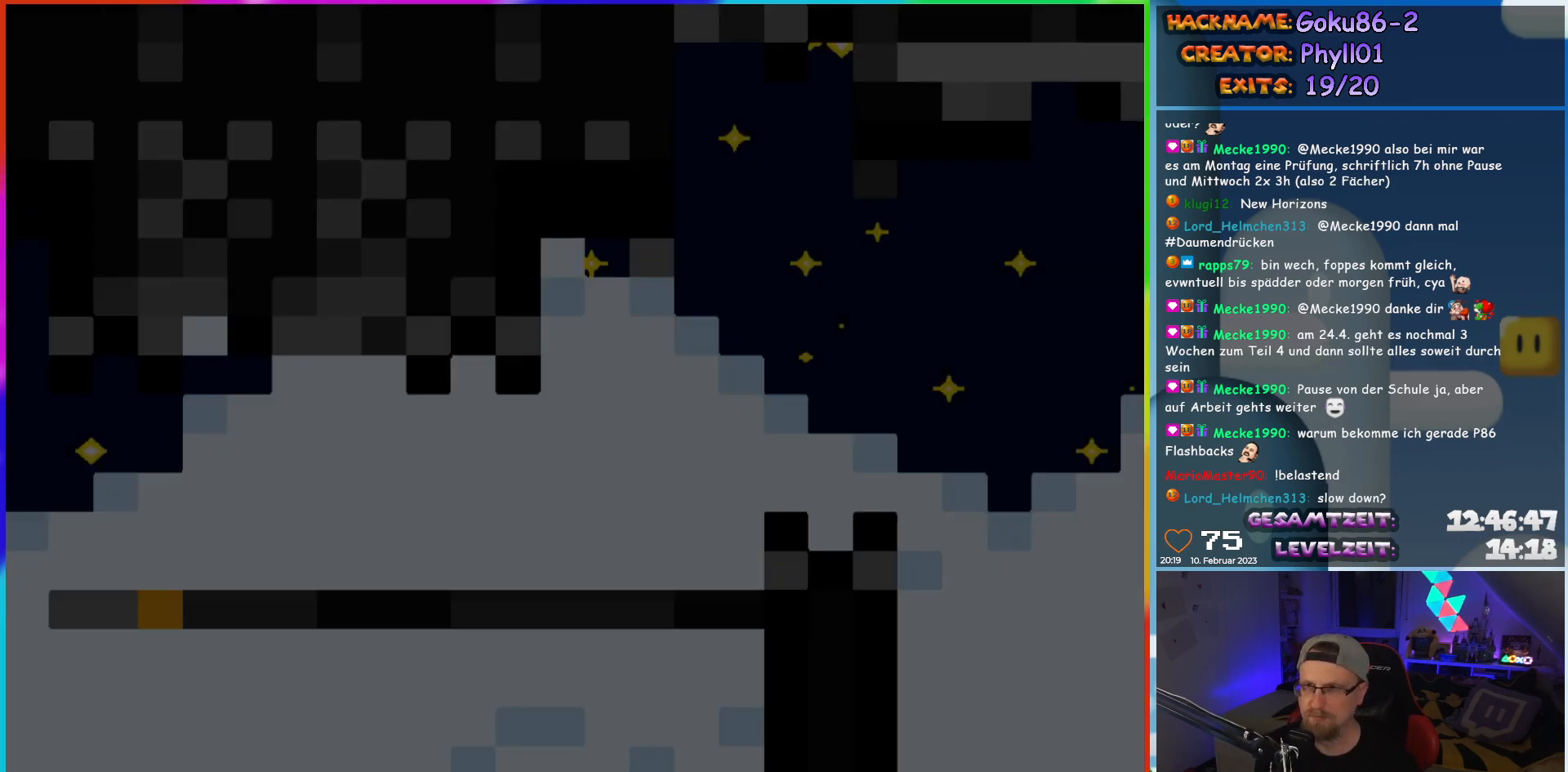
{"buttons": ["Y", "DPAD_LEFT"], "events": []}
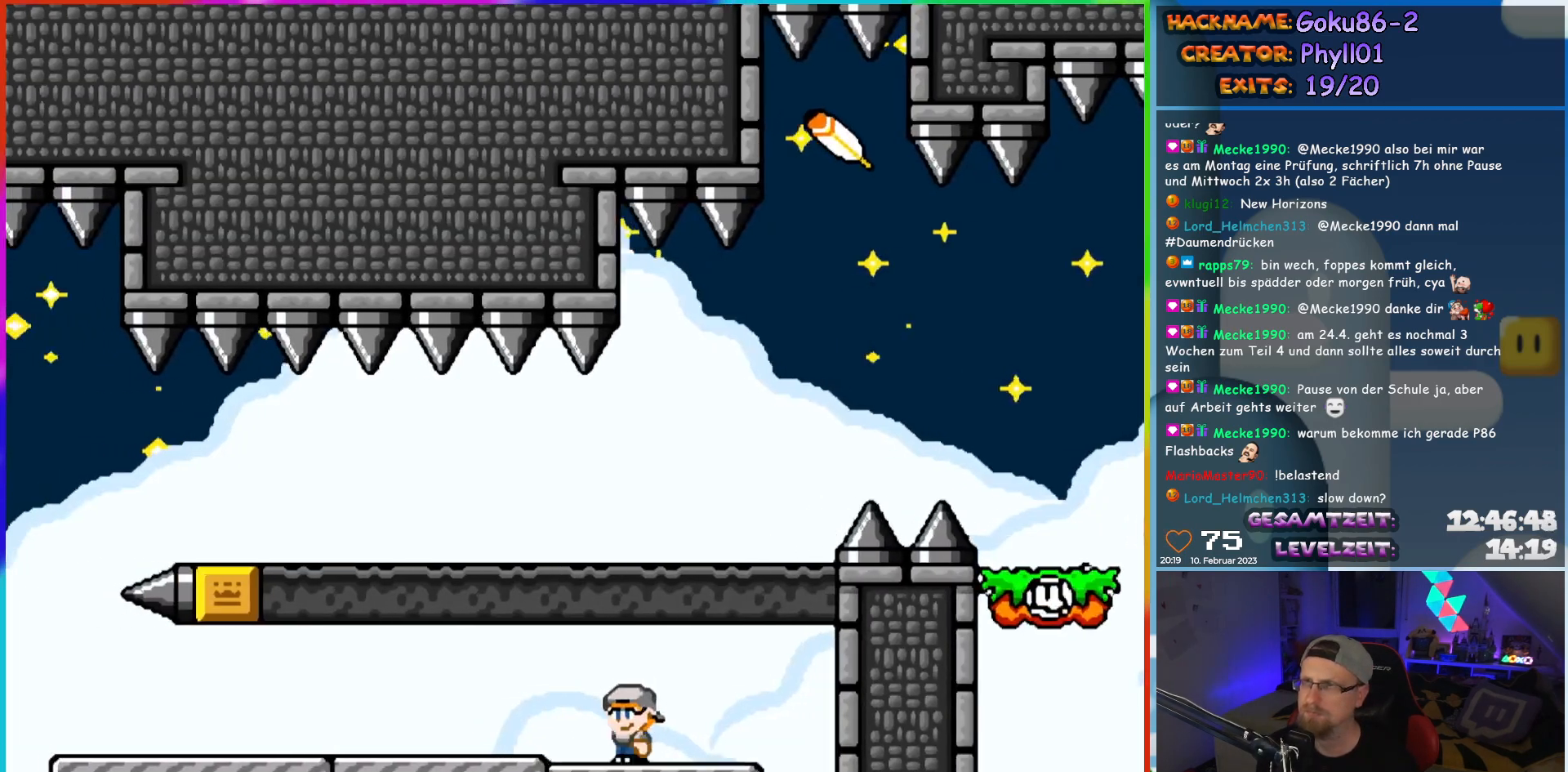
{"buttons": ["Y", "DPAD_LEFT"], "events": []}
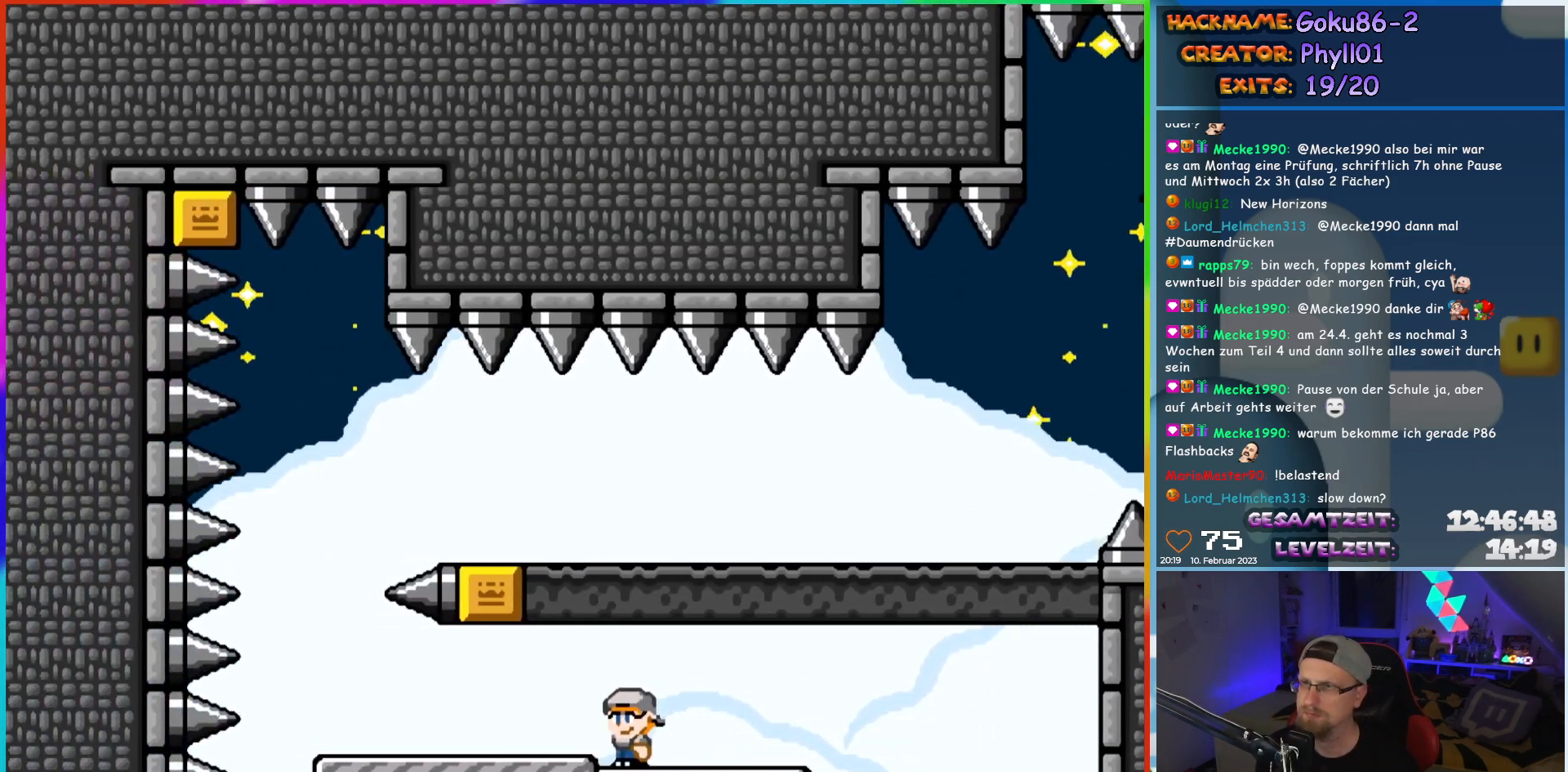
{"buttons": ["B", "Y", "DPAD_RIGHT"], "events": [[433, "DPAD_UP", "down"], [467, "B", "down"], [467, "DPAD_LEFT", "up"], [483, "DPAD_RIGHT", "down"], [483, "DPAD_UP", "up"]]}
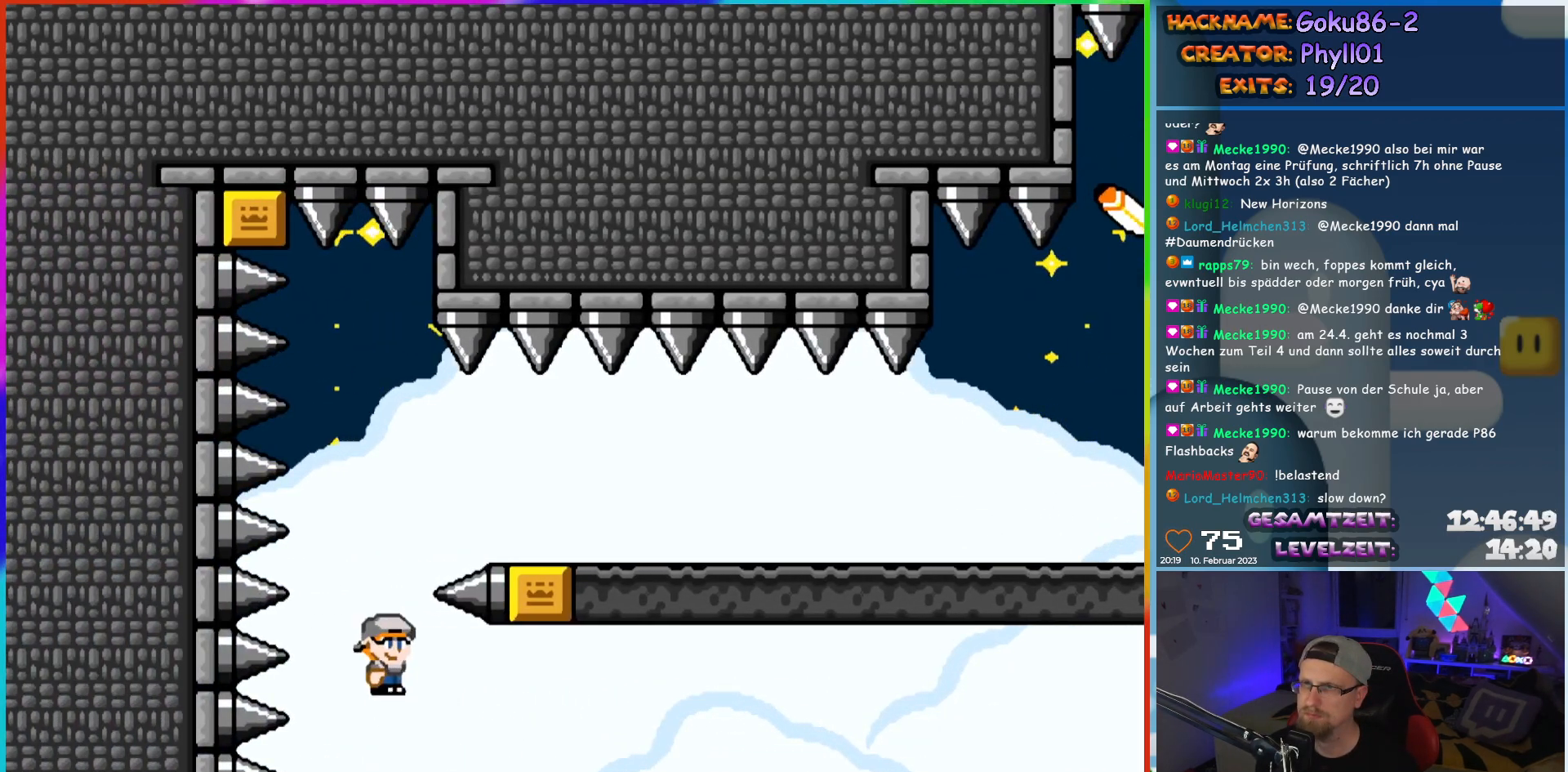
{"buttons": ["Y", "DPAD_RIGHT"], "events": [[317, "B", "up"]]}
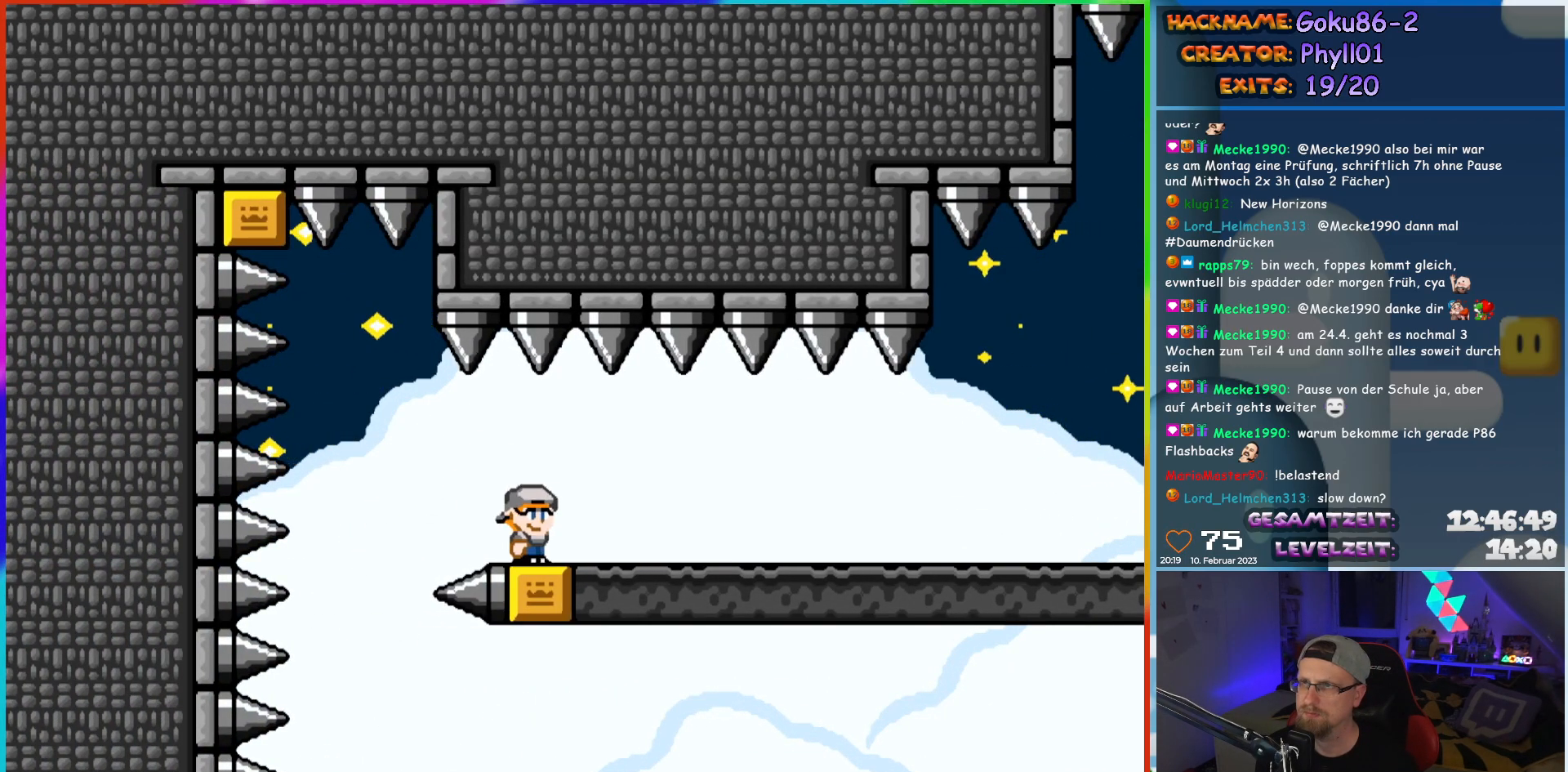
{"buttons": ["Y", "DPAD_RIGHT"], "events": []}
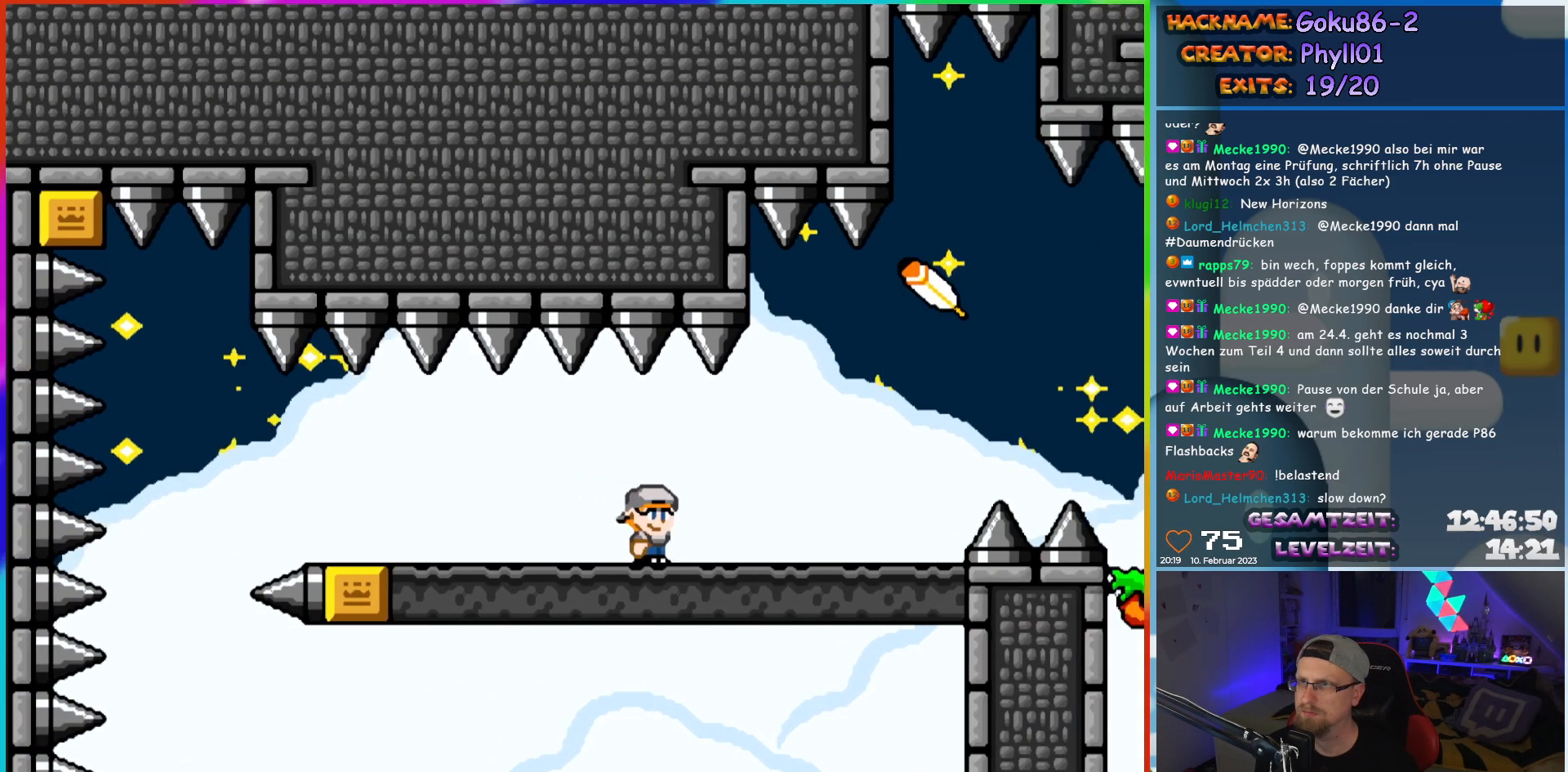
{"buttons": ["Y", "DPAD_RIGHT"], "events": [[200, "B", "down"], [267, "B", "up"]]}
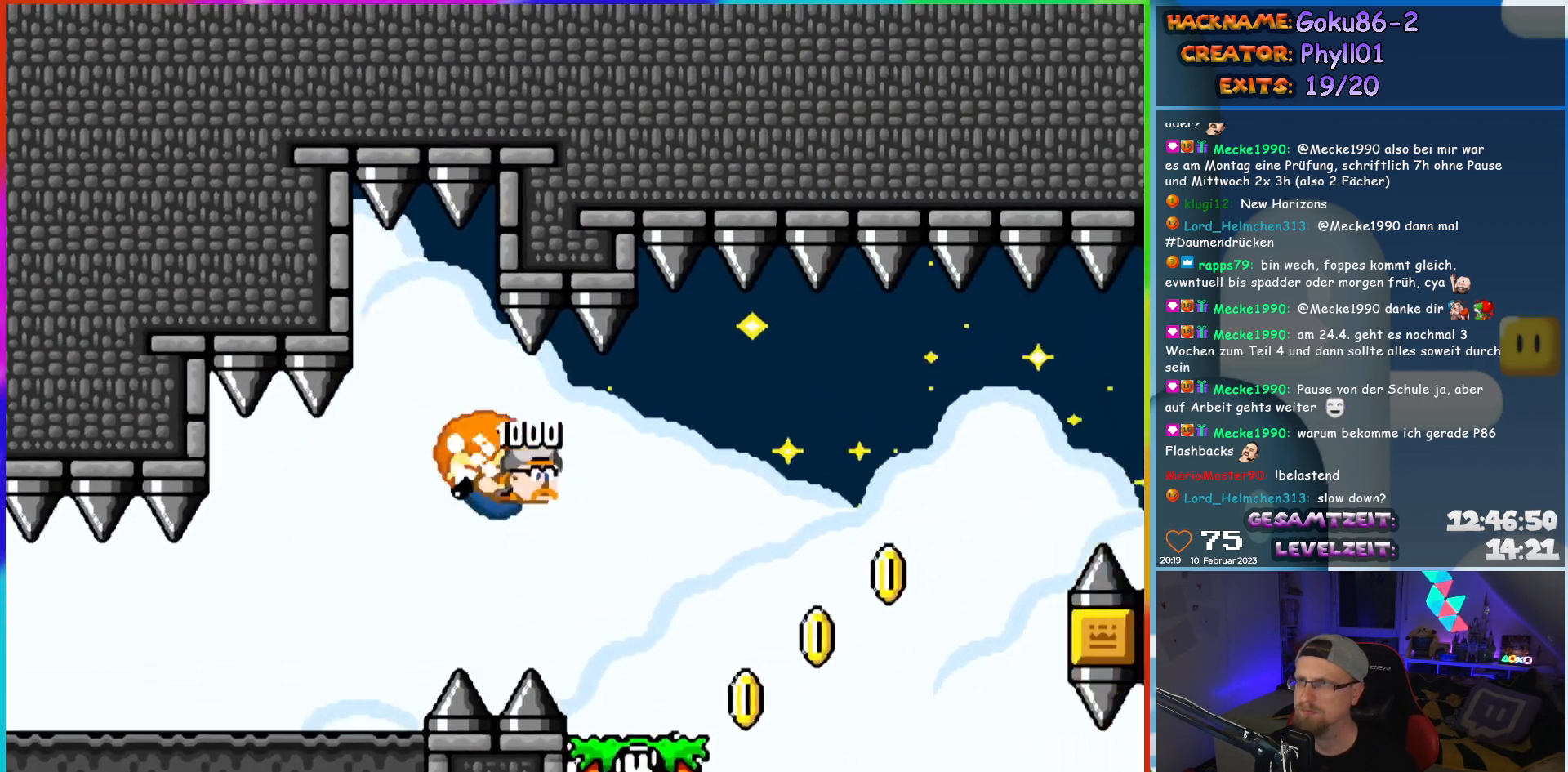
{"buttons": ["Y", "DPAD_LEFT"], "events": [[333, "DPAD_UP", "down"], [350, "DPAD_LEFT", "down"], [350, "DPAD_RIGHT", "up"], [350, "DPAD_UP", "up"]]}
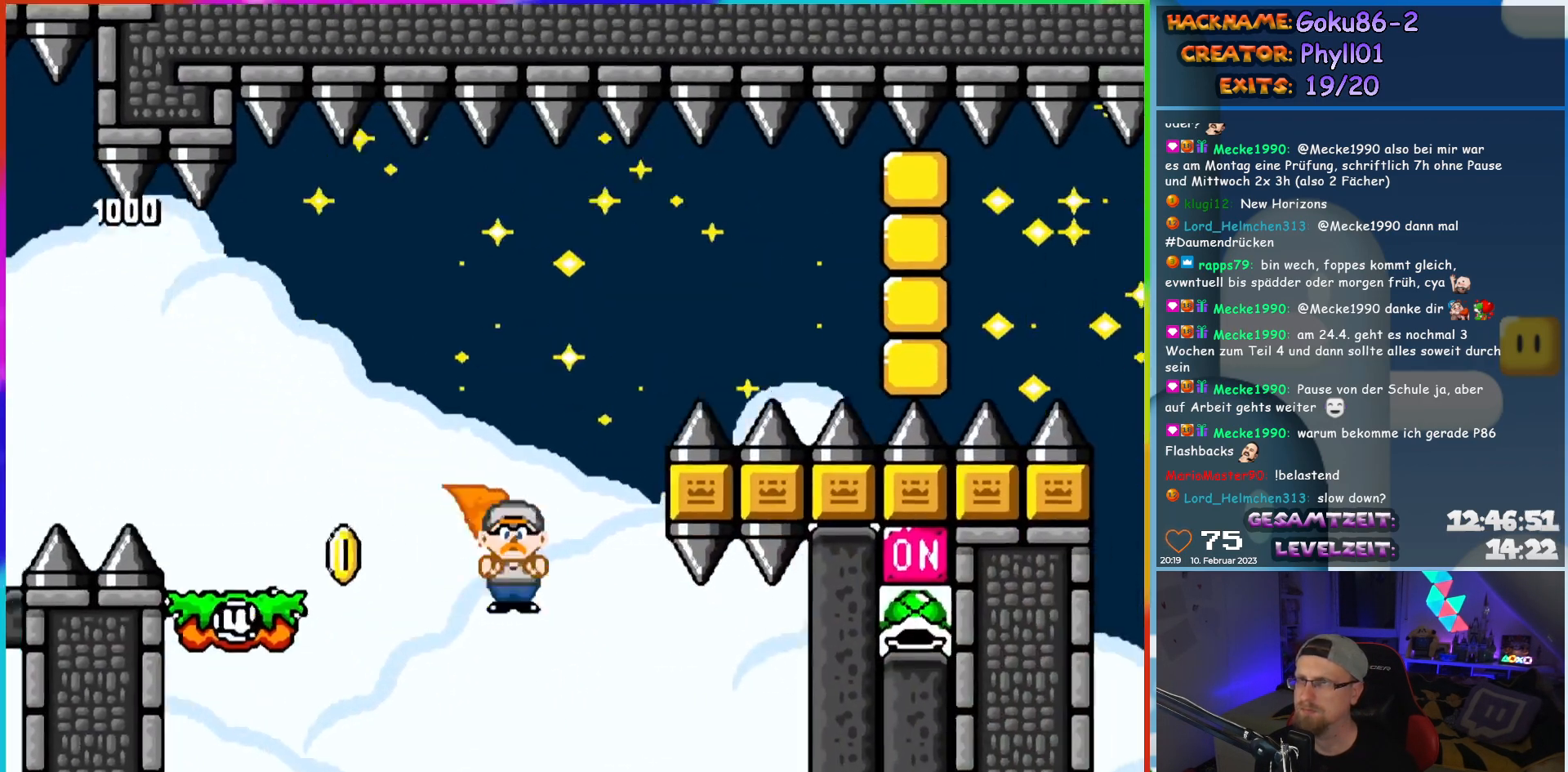
{"buttons": [], "events": [[33, "X", "down"], [400, "X", "up"], [433, "DPAD_LEFT", "up"], [450, "Y", "up"]]}
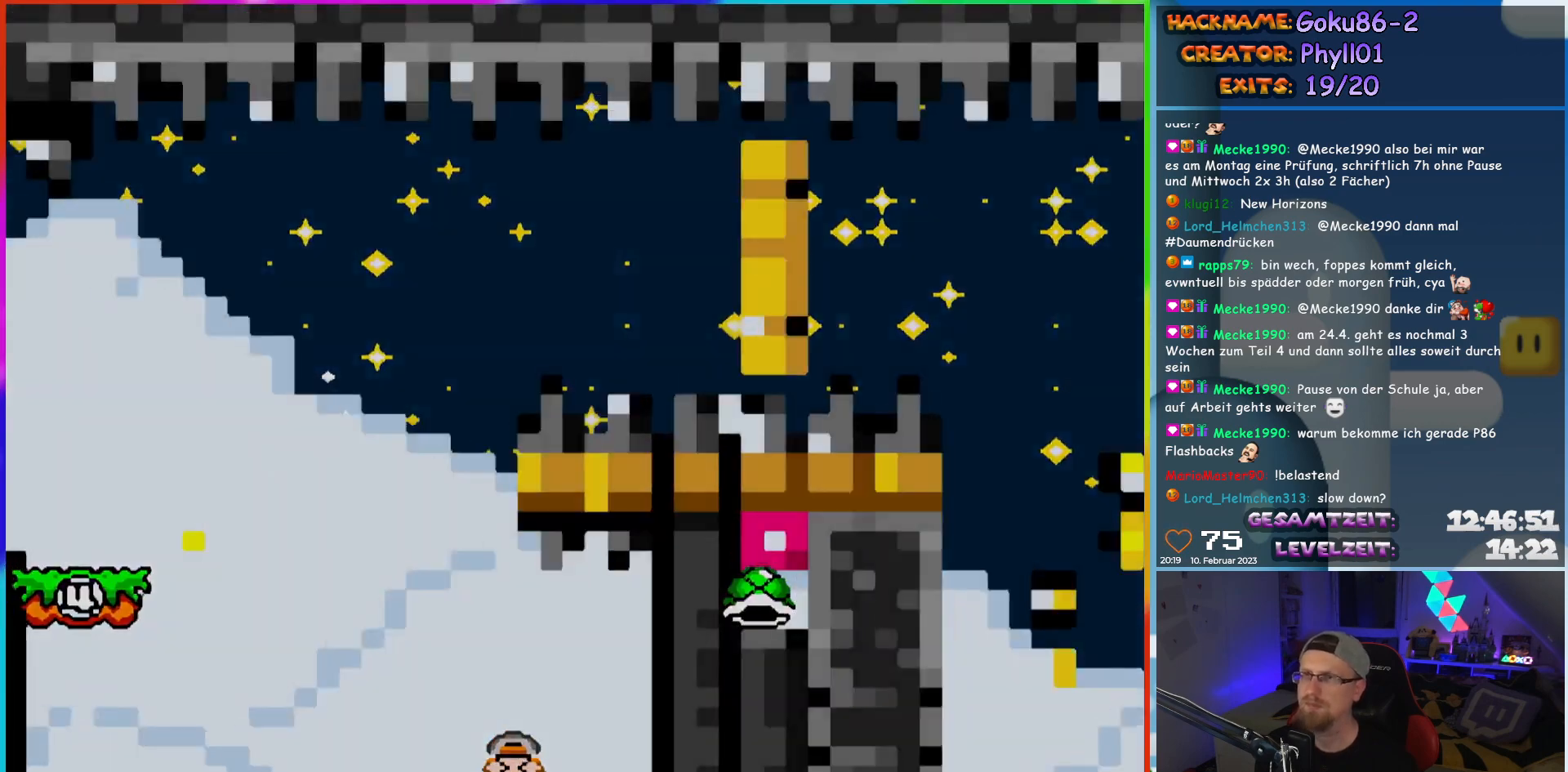
{"buttons": [], "events": []}
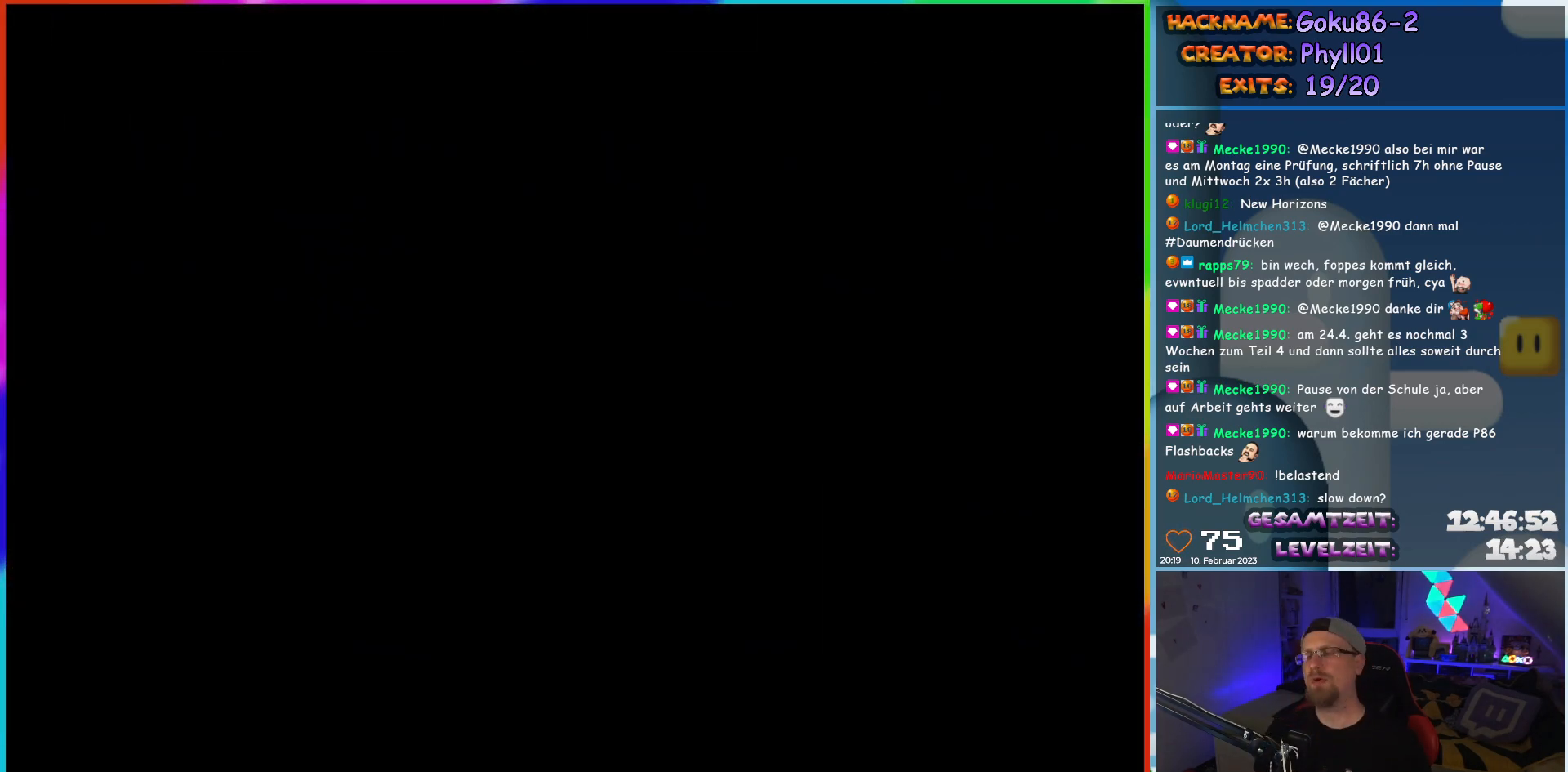
{"buttons": [], "events": []}
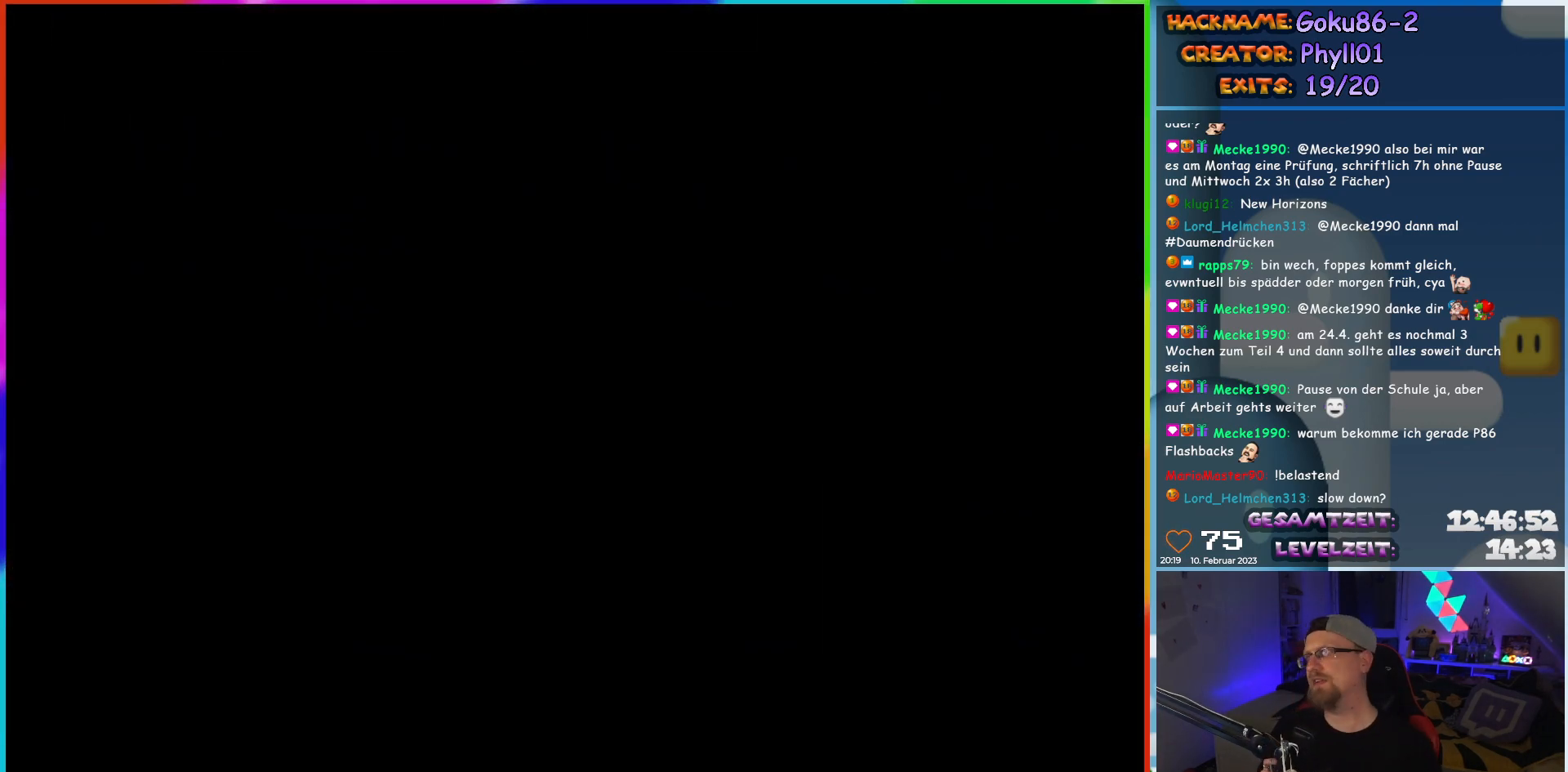
{"buttons": [], "events": []}
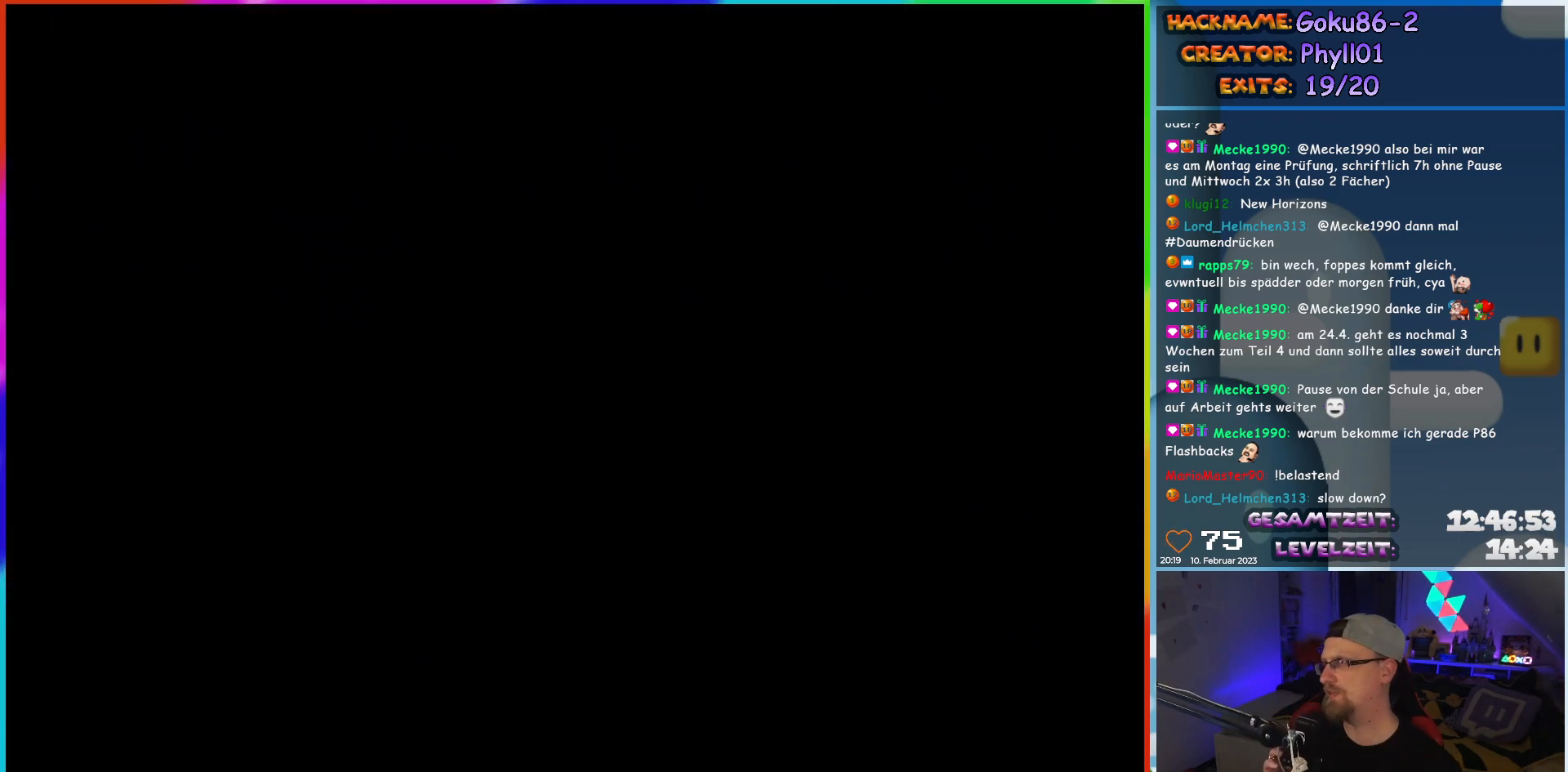
{"buttons": [], "events": []}
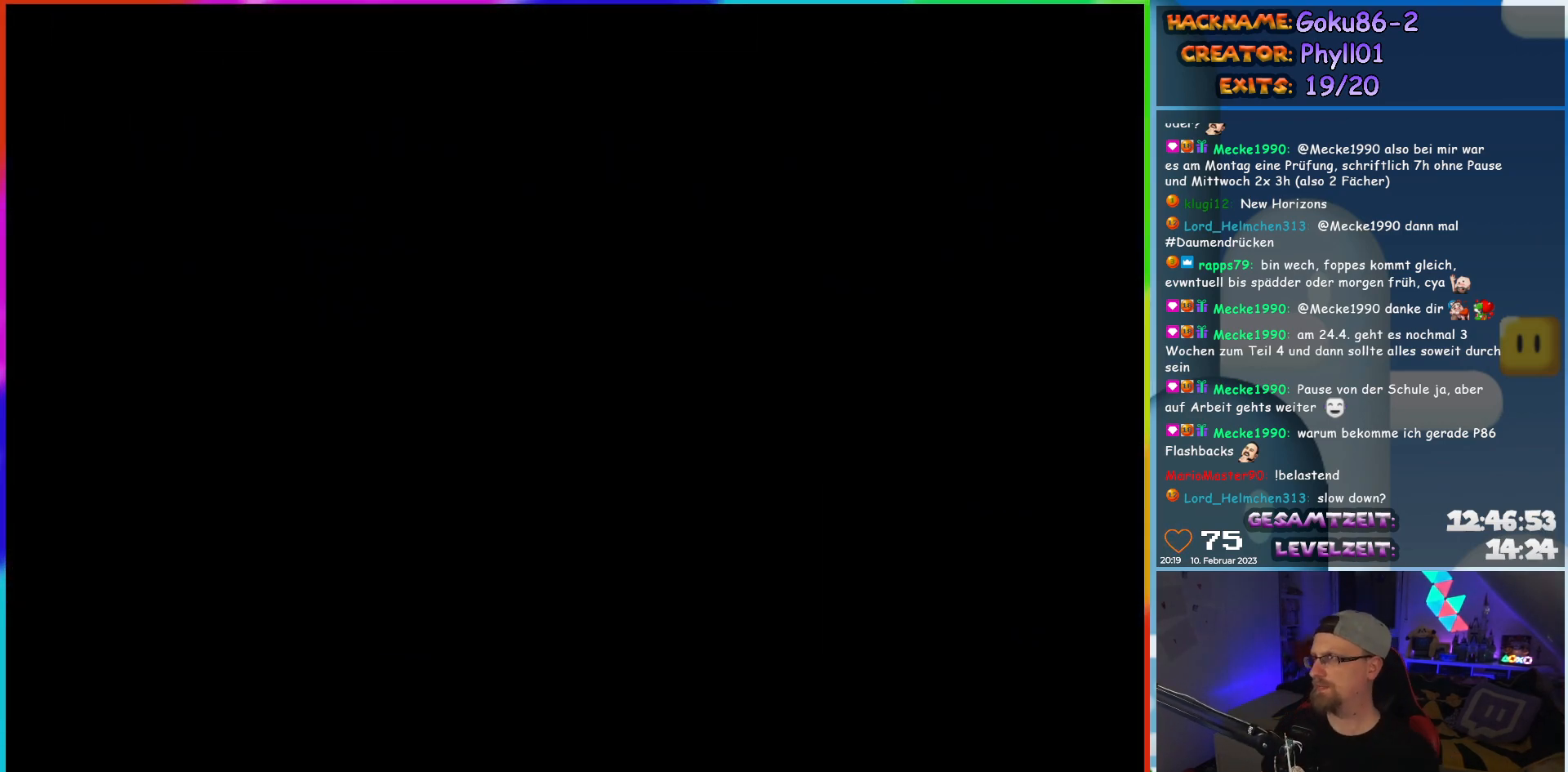
{"buttons": ["Y", "DPAD_LEFT"], "events": [[267, "DPAD_LEFT", "down"], [283, "Y", "down"]]}
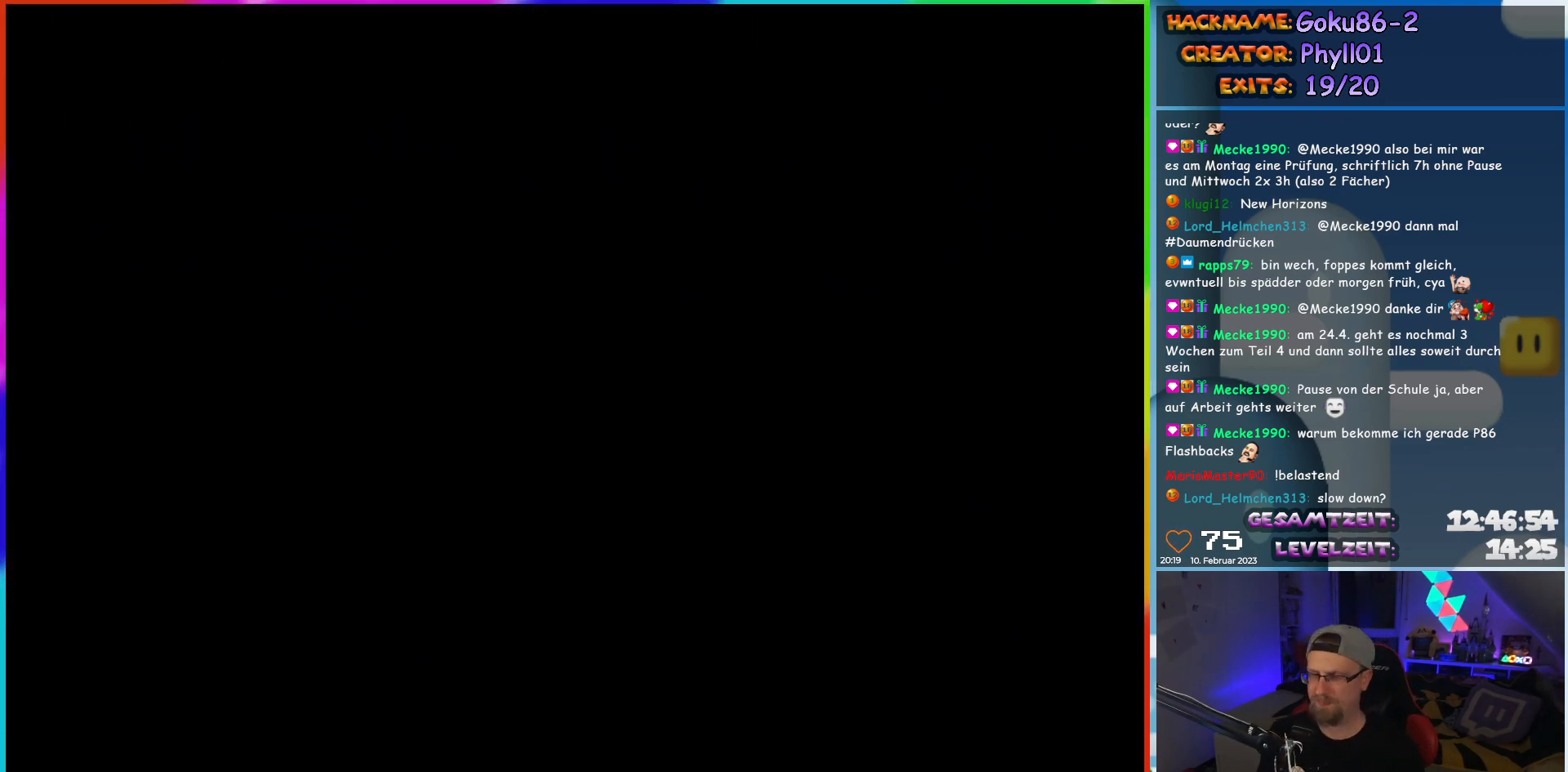
{"buttons": ["Y", "DPAD_LEFT"], "events": []}
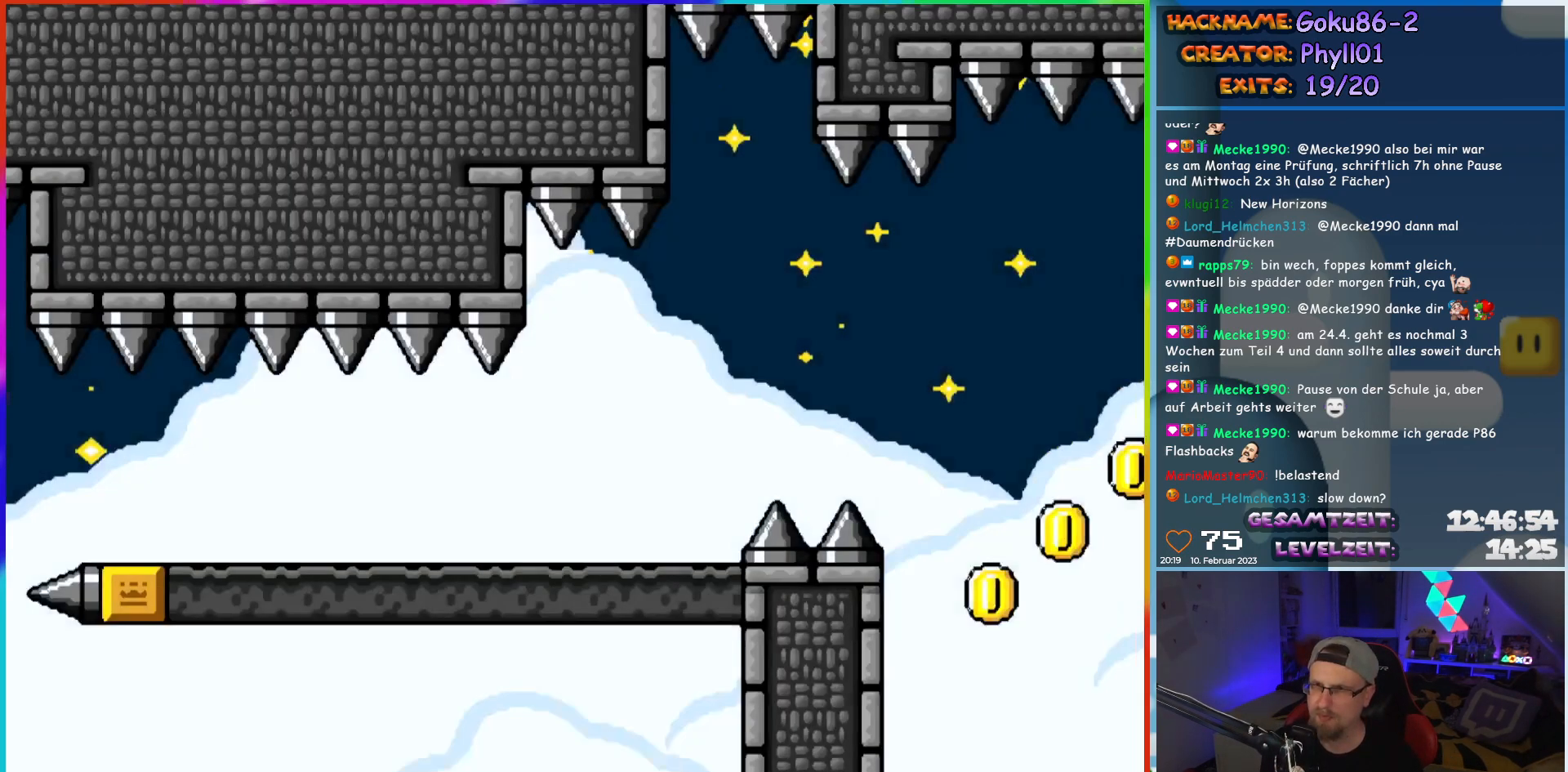
{"buttons": ["Y", "DPAD_LEFT"], "events": []}
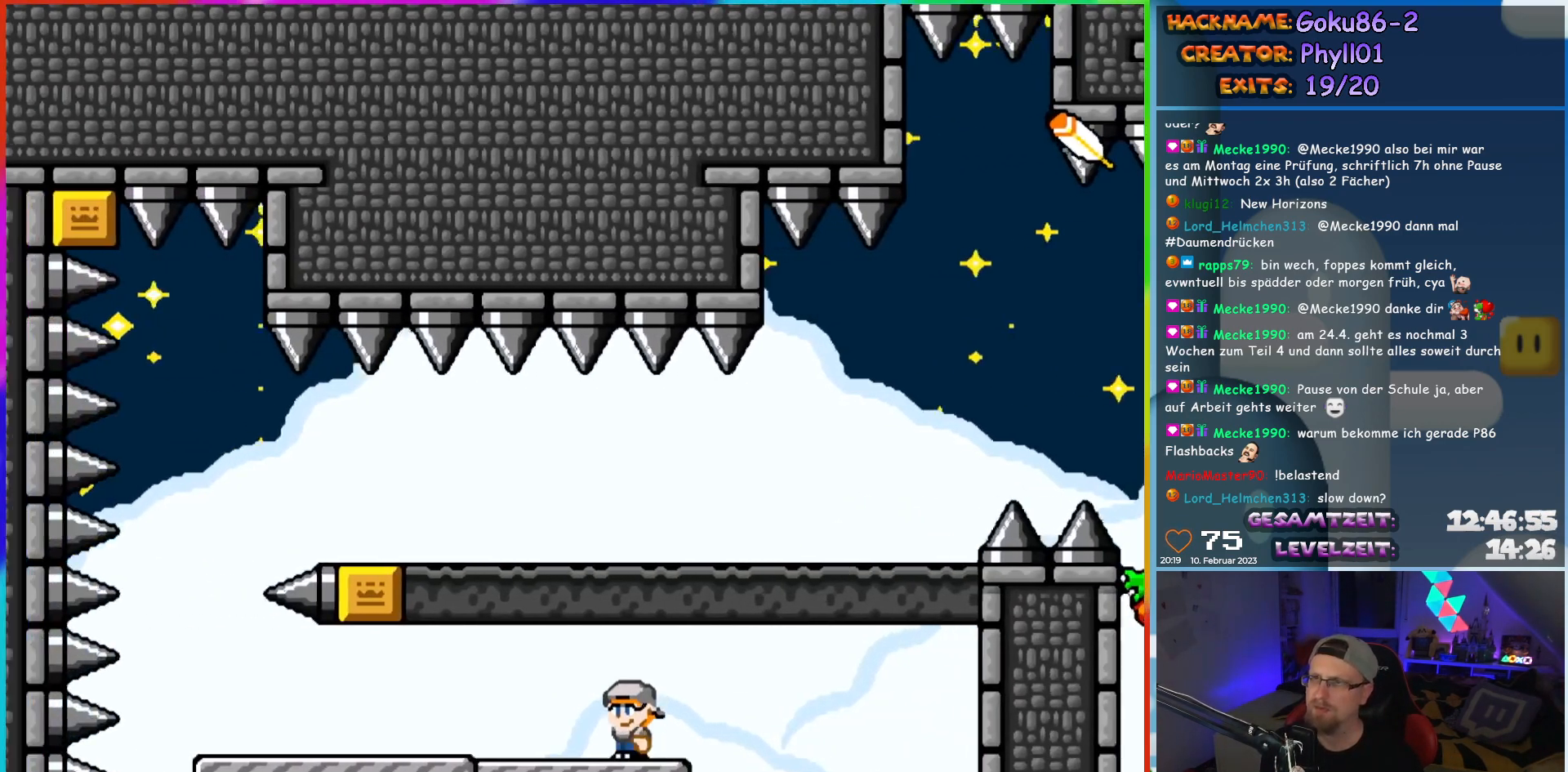
{"buttons": ["Y", "DPAD_LEFT"], "events": []}
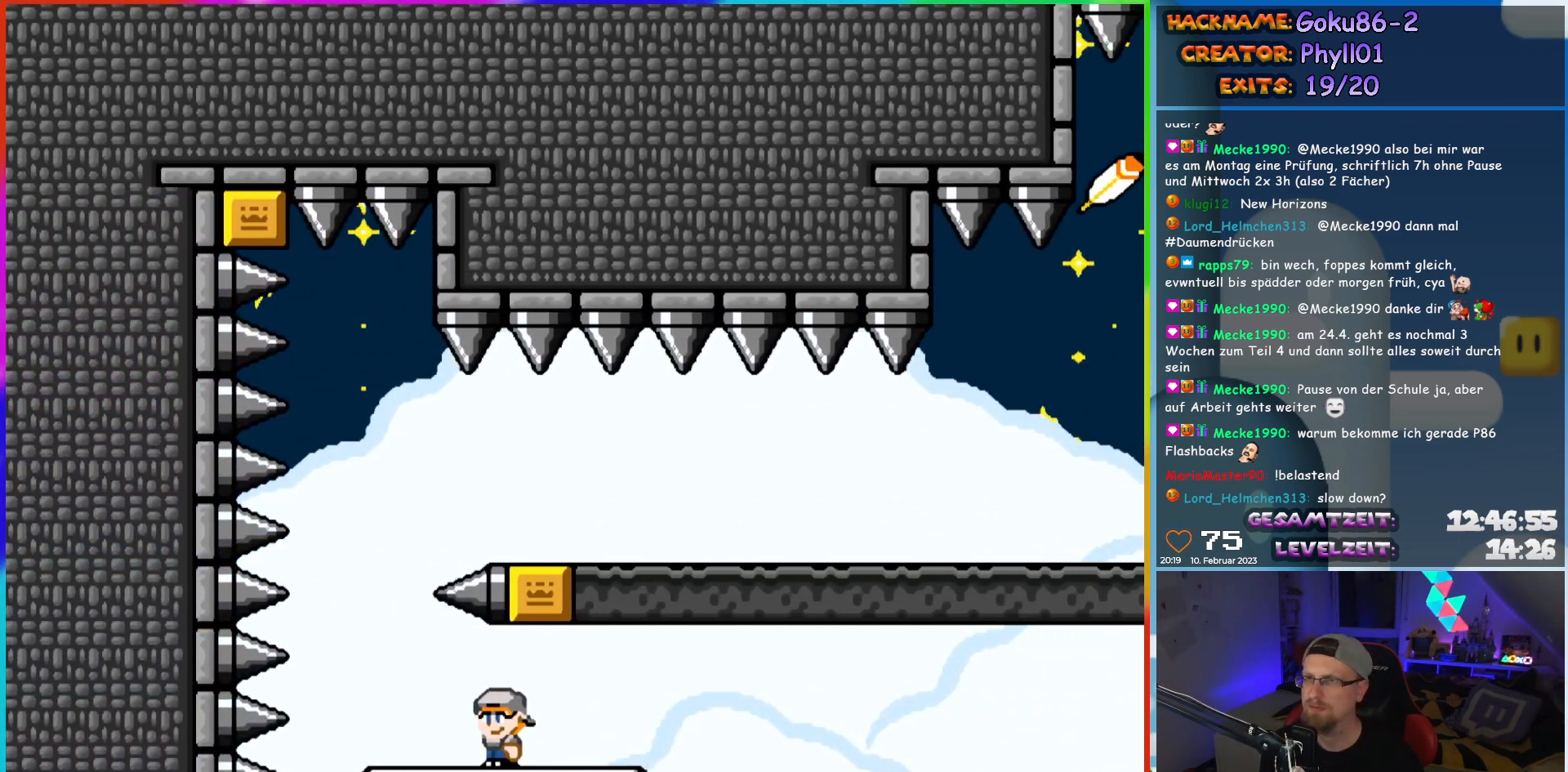
{"buttons": ["Y", "DPAD_RIGHT"], "events": [[117, "DPAD_UP", "down"], [150, "DPAD_LEFT", "up"], [167, "B", "down"], [167, "DPAD_RIGHT", "down"], [167, "DPAD_UP", "up"], [283, "B", "up"], [333, "B", "down"], [483, "B", "up"]]}
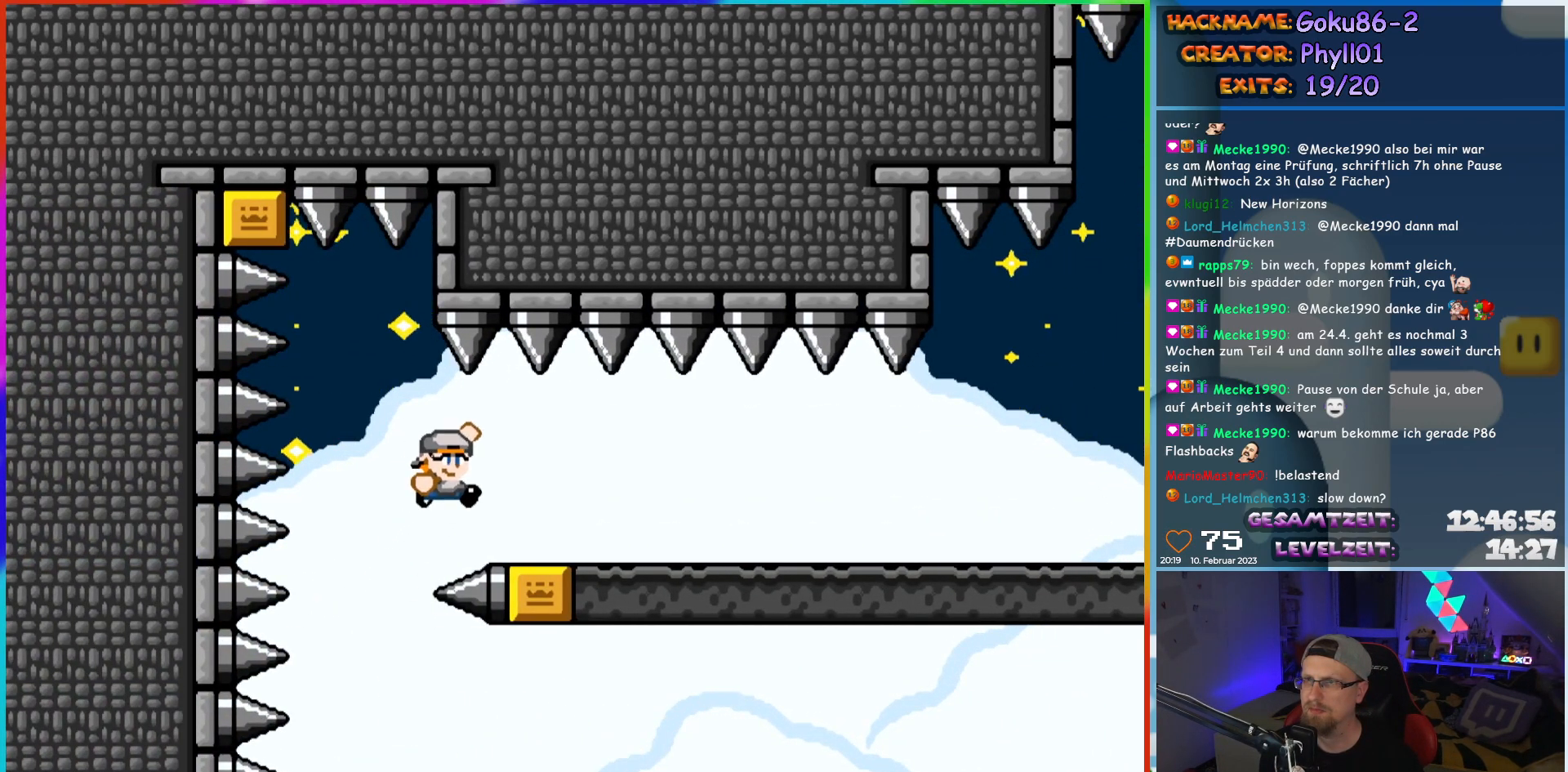
{"buttons": ["Y", "DPAD_RIGHT"], "events": []}